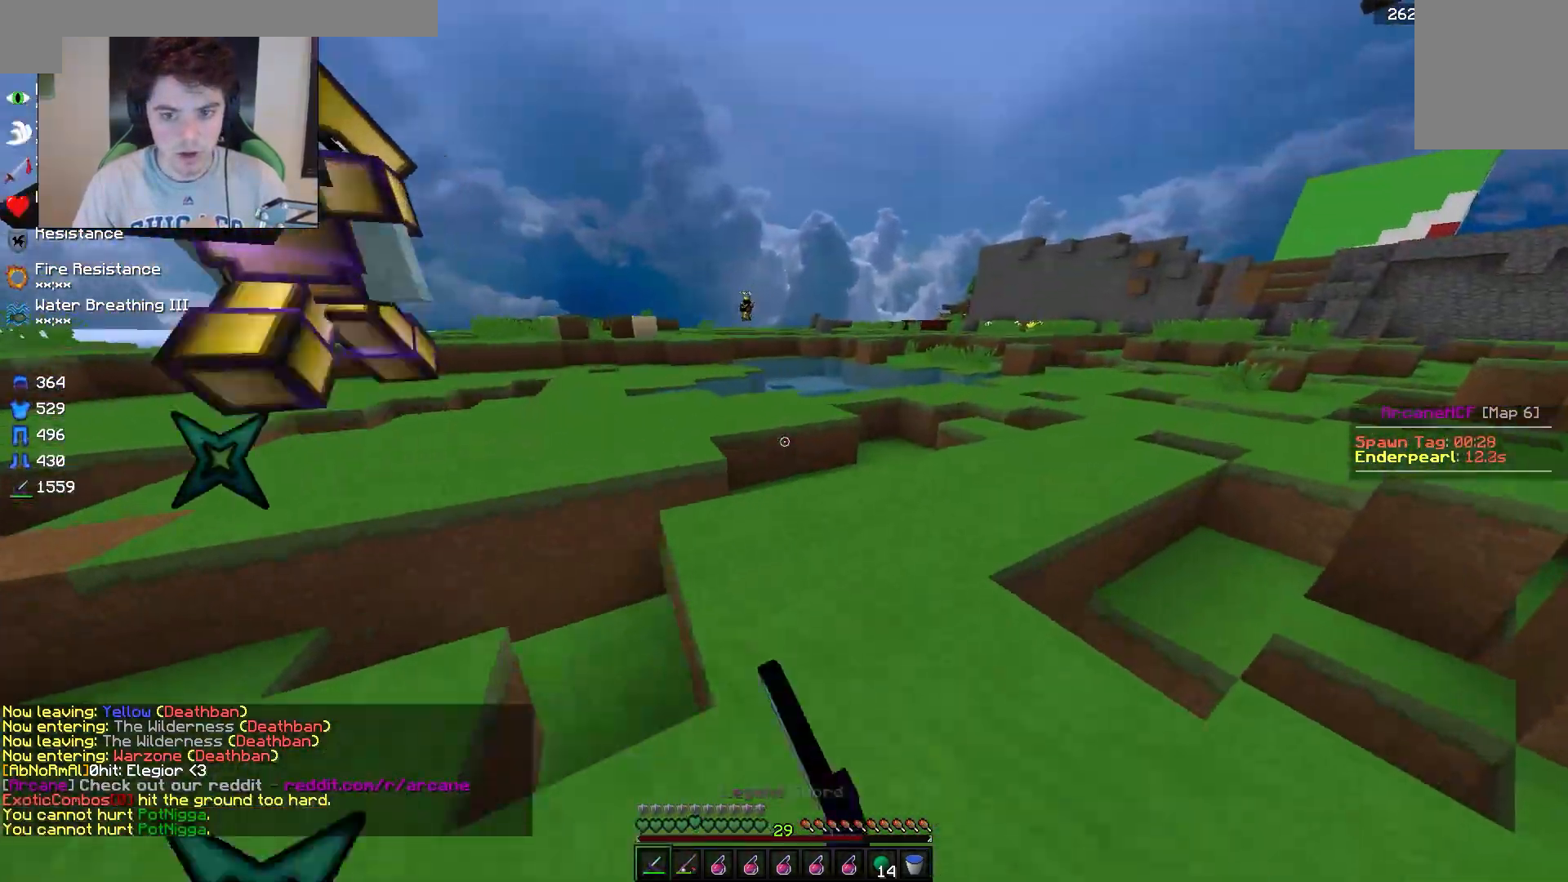
Gameplay with keyboard and mouse; each line is a JSON object with the keys and mouse buttons held at the frame after it. "events" lists presses ("down") and releases ("up") of "a", "d", "s", "w", "mouse_left" and "mouse_right" between this image and that frame as [ms after this image, input, new state], when the widget could be followed in between. "mouse_left", "mouse_right" = the "left", "right" buttons of the "mouse" list. No other keys are recorded. Fast repeated clicks can show as one long hold. Mouse movement is not recorded.
{"keys": ["a", "w"], "mouse": [], "events": [[33, "d", "up"], [433, "a", "down"]]}
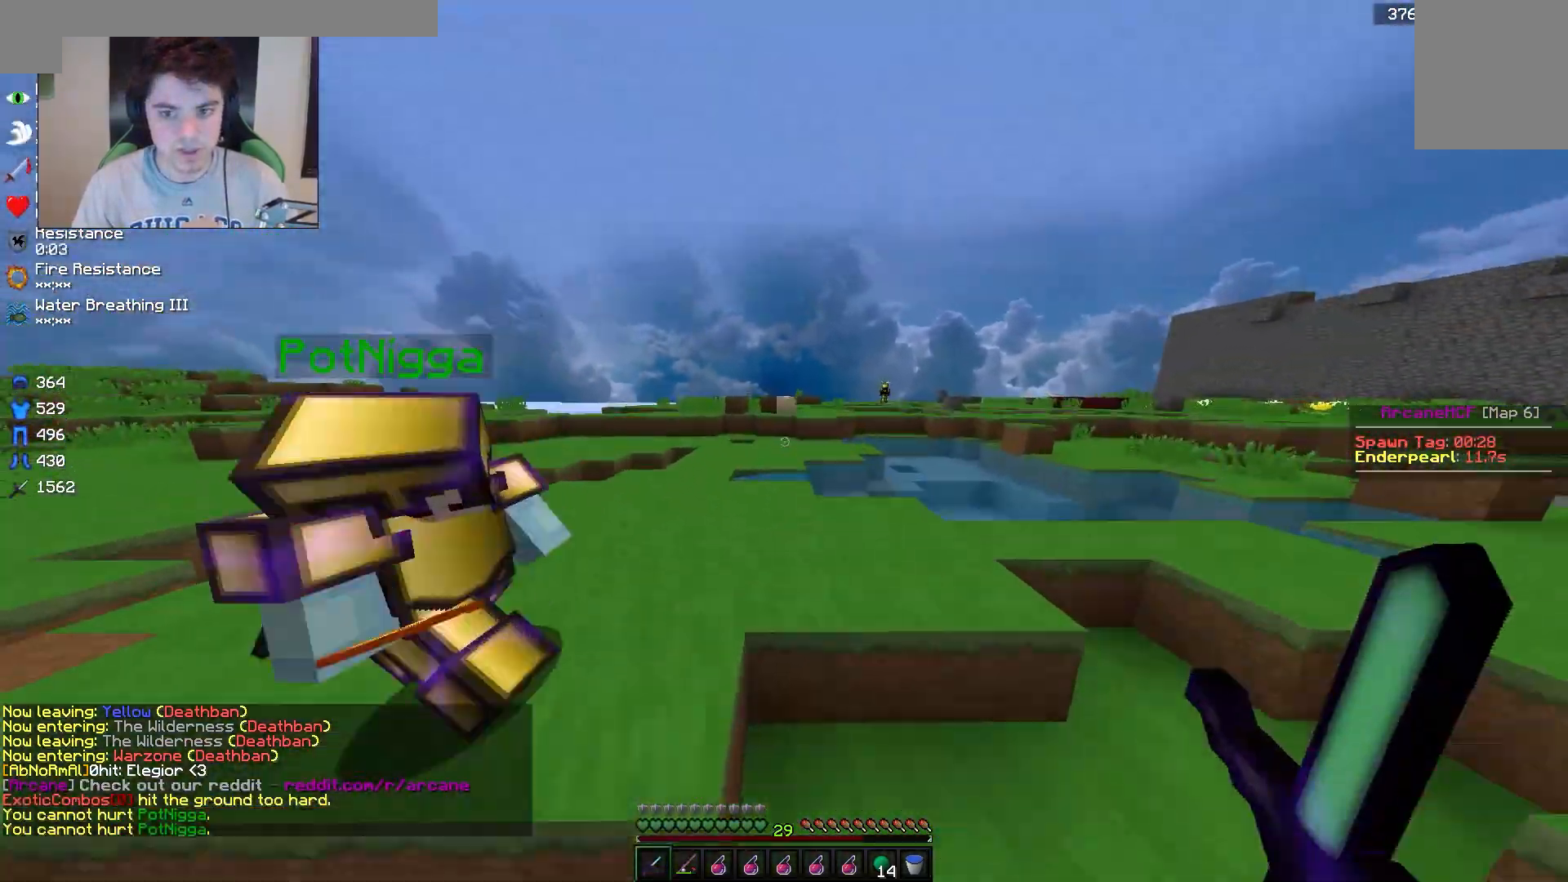
{"keys": ["a", "w"], "mouse": [], "events": [[133, "a", "up"], [483, "a", "down"]]}
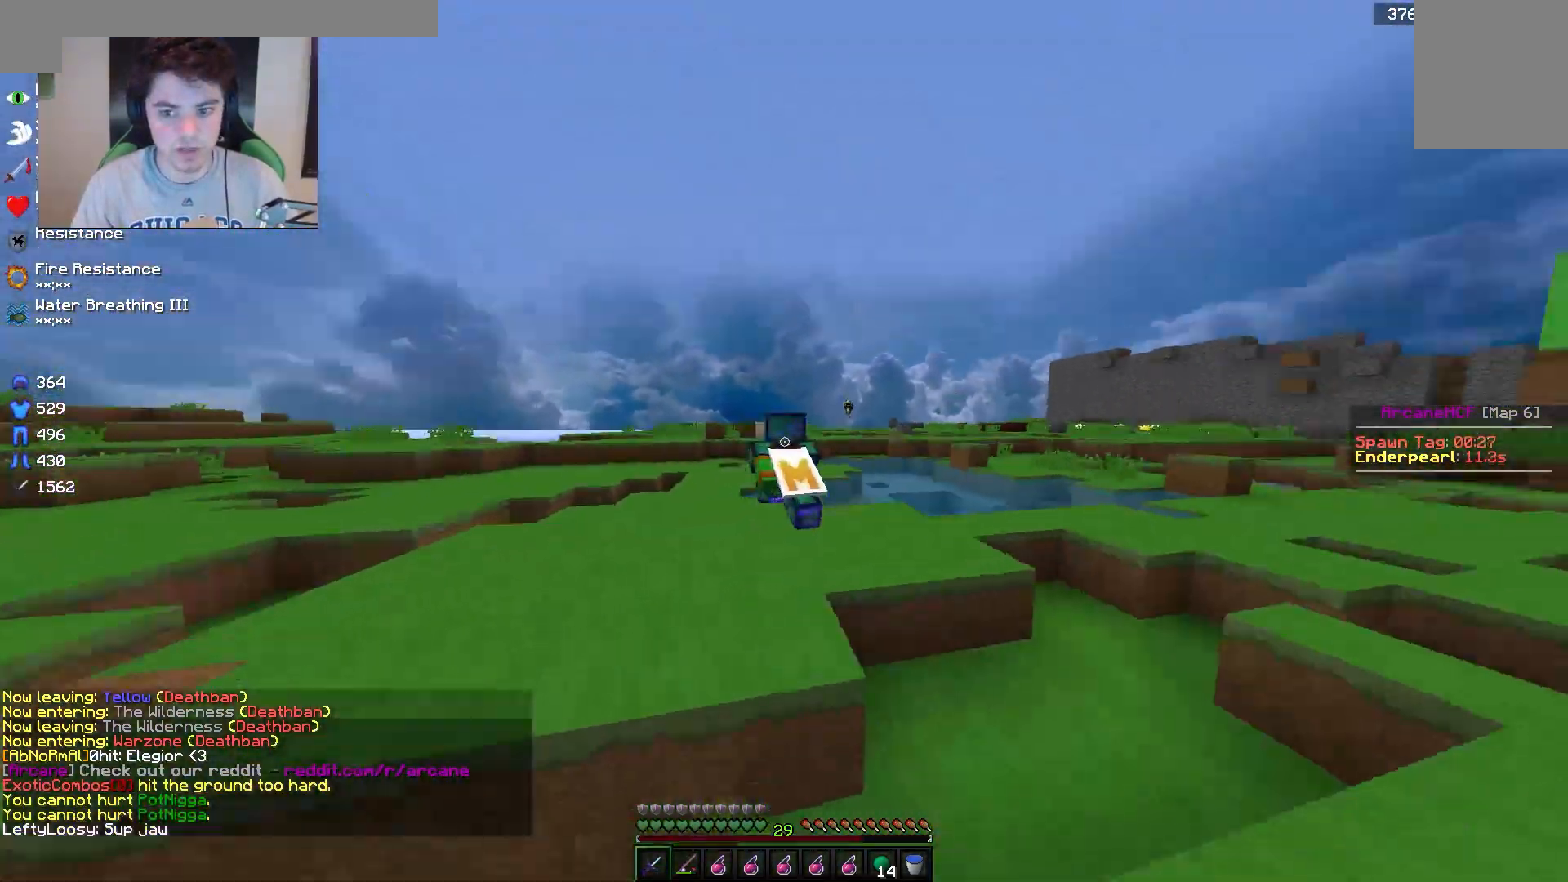
{"keys": ["w"], "mouse": ["left"], "events": [[300, "a", "up"], [417, "mouse_left", "down"]]}
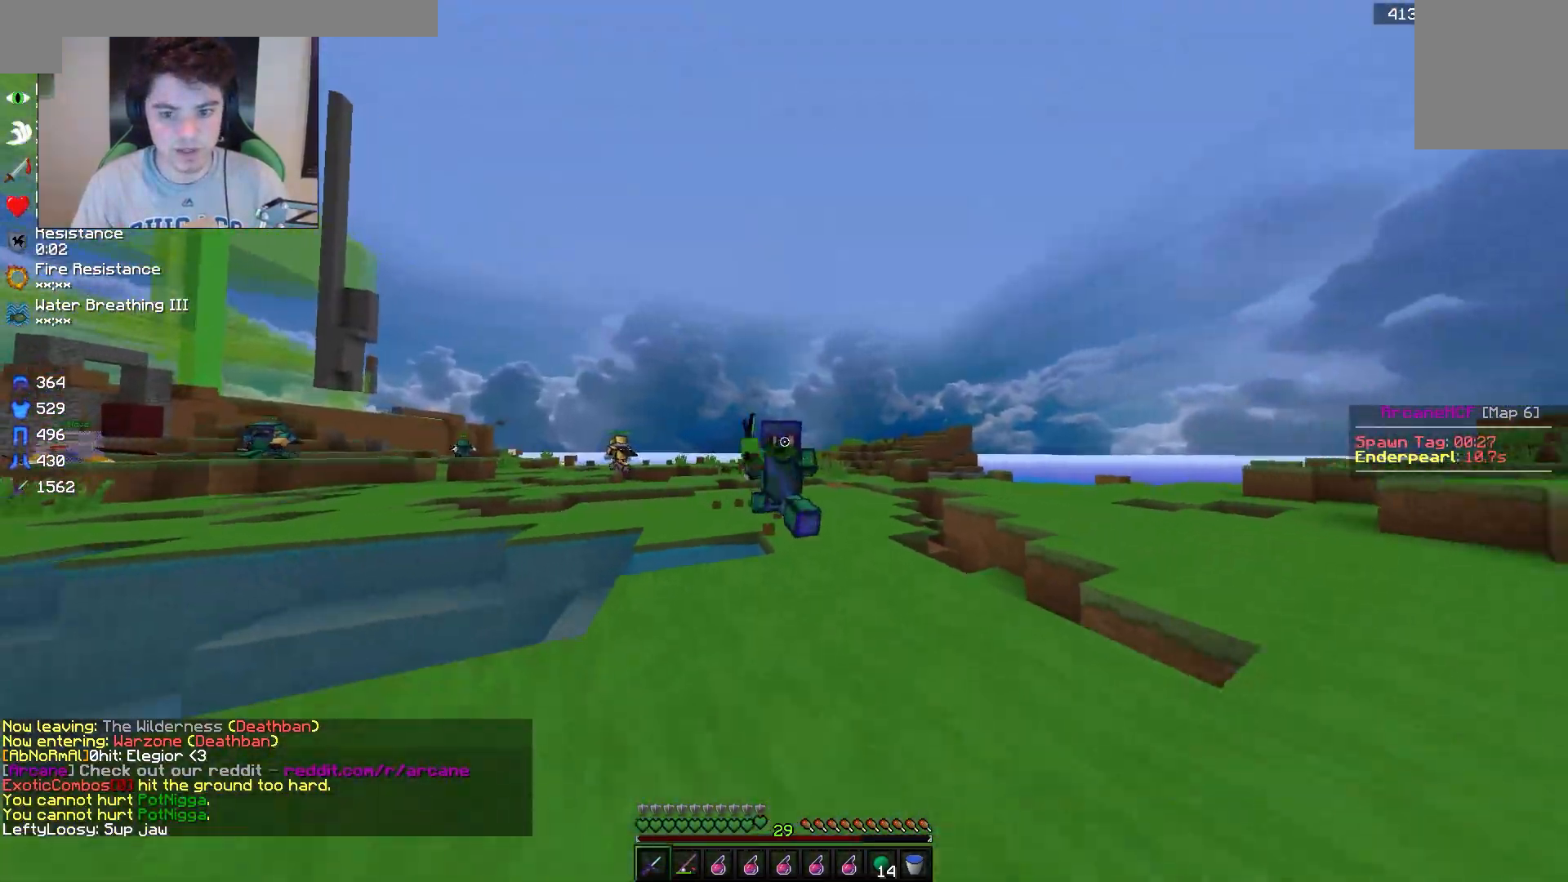
{"keys": ["d", "w"], "mouse": ["left"], "events": [[183, "mouse_left", "up"], [417, "d", "down"], [433, "mouse_left", "down"]]}
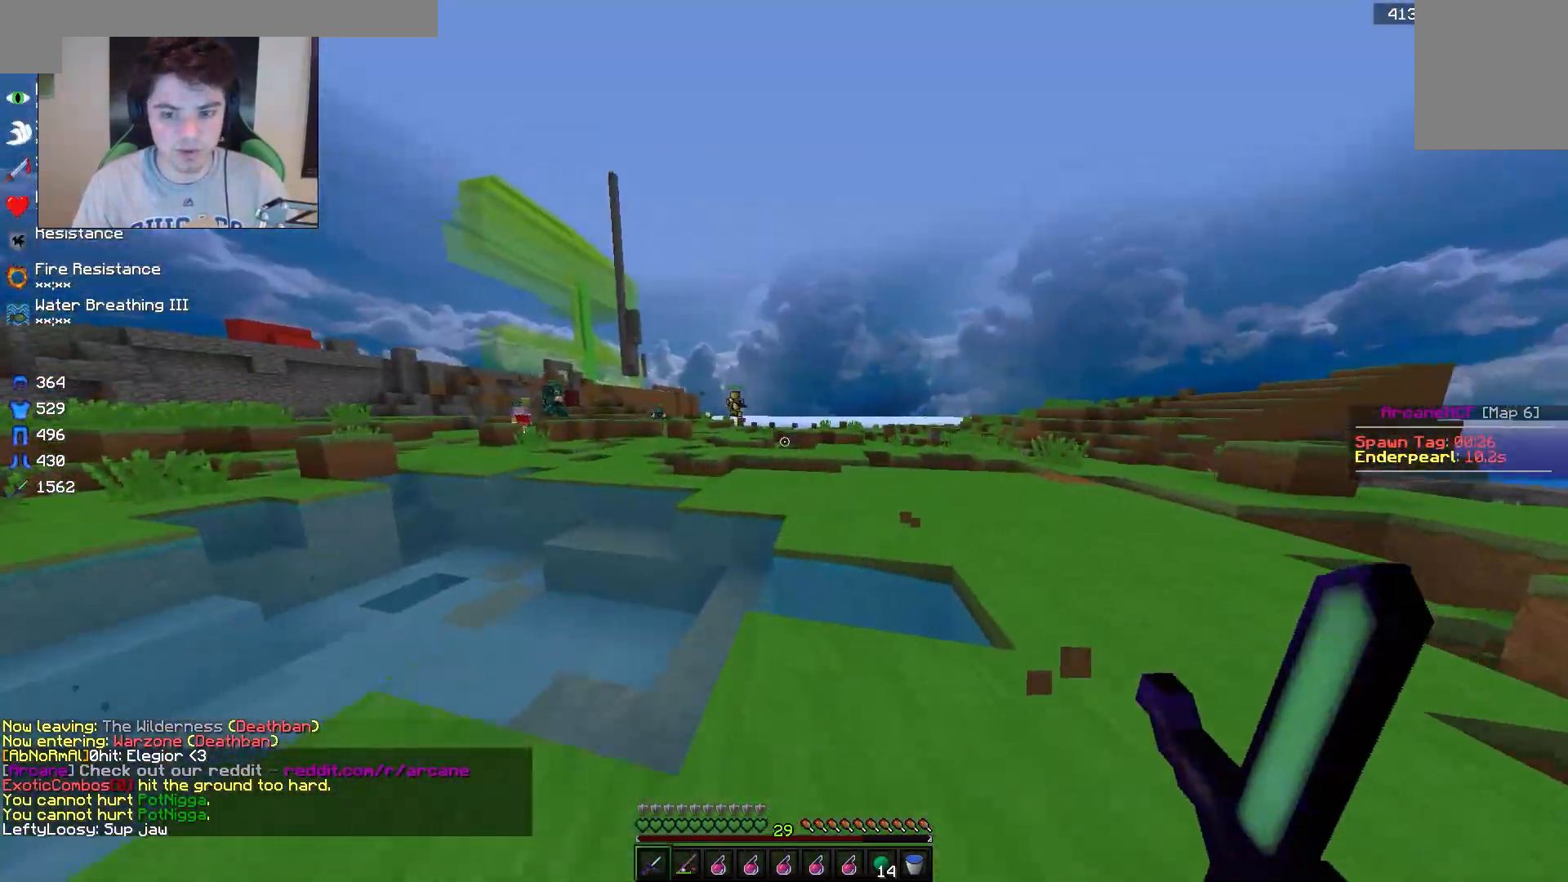
{"keys": ["w"], "mouse": [], "events": [[67, "mouse_left", "up"], [317, "d", "up"]]}
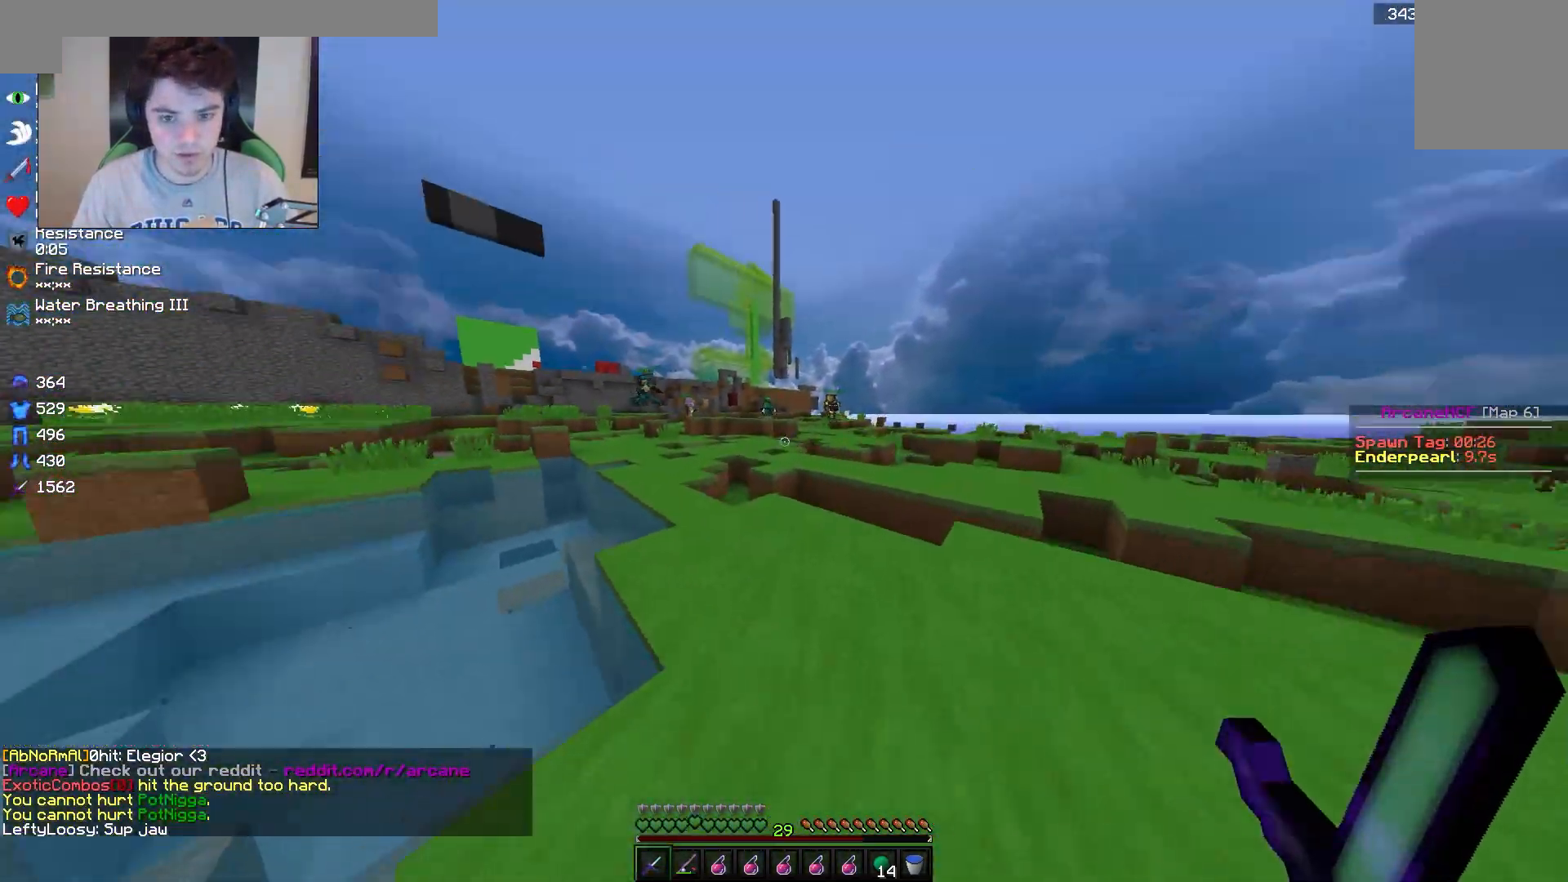
{"keys": ["a", "w"], "mouse": [], "events": [[300, "a", "down"]]}
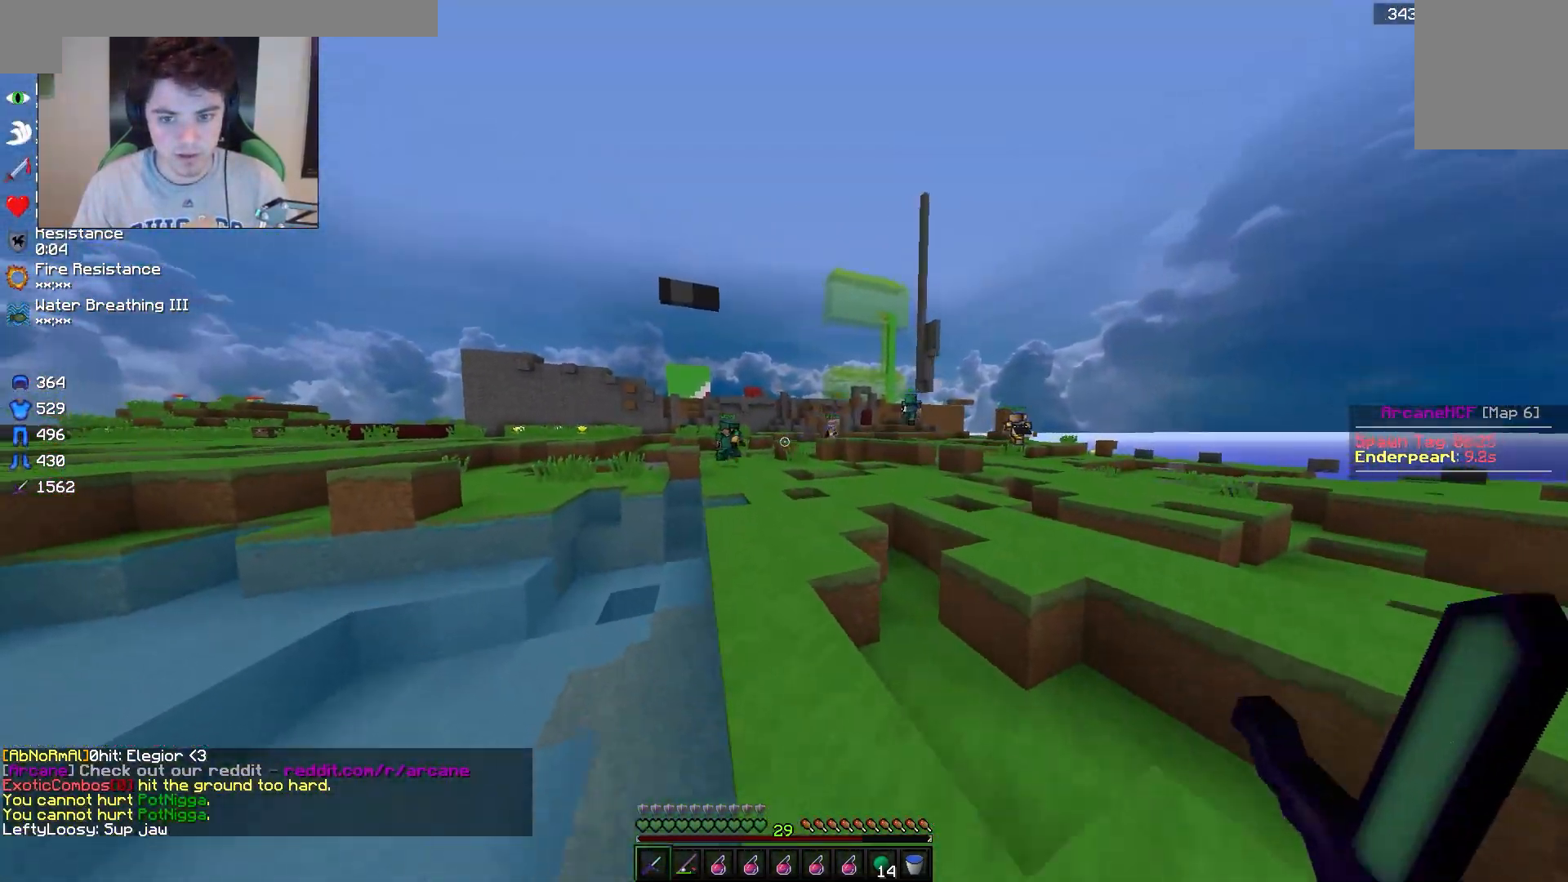
{"keys": ["w"], "mouse": [], "events": [[17, "a", "up"]]}
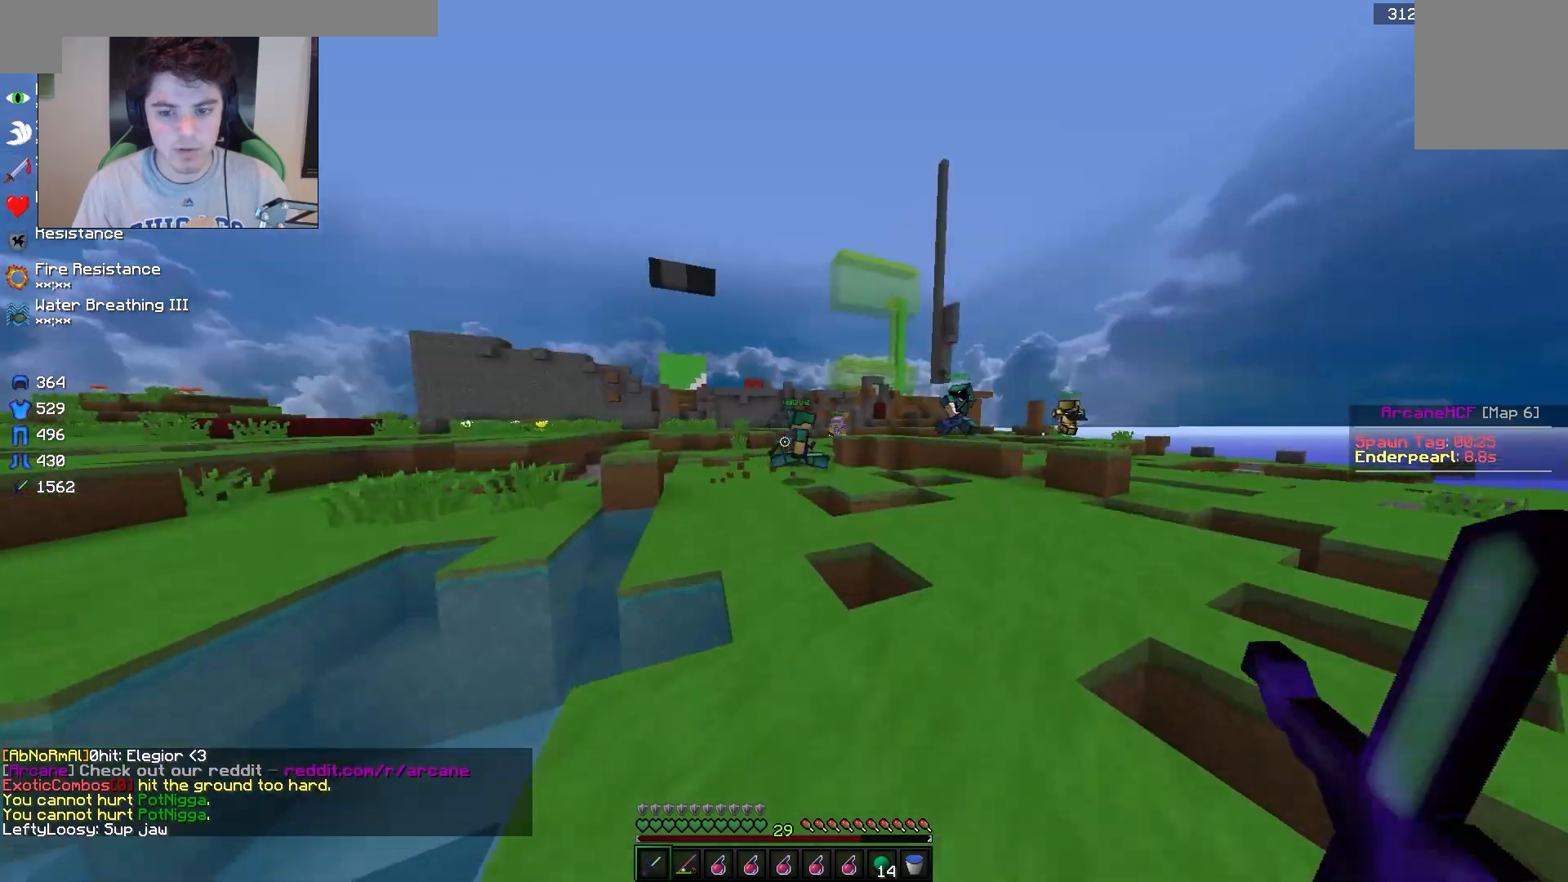
{"keys": ["w"], "mouse": [], "events": []}
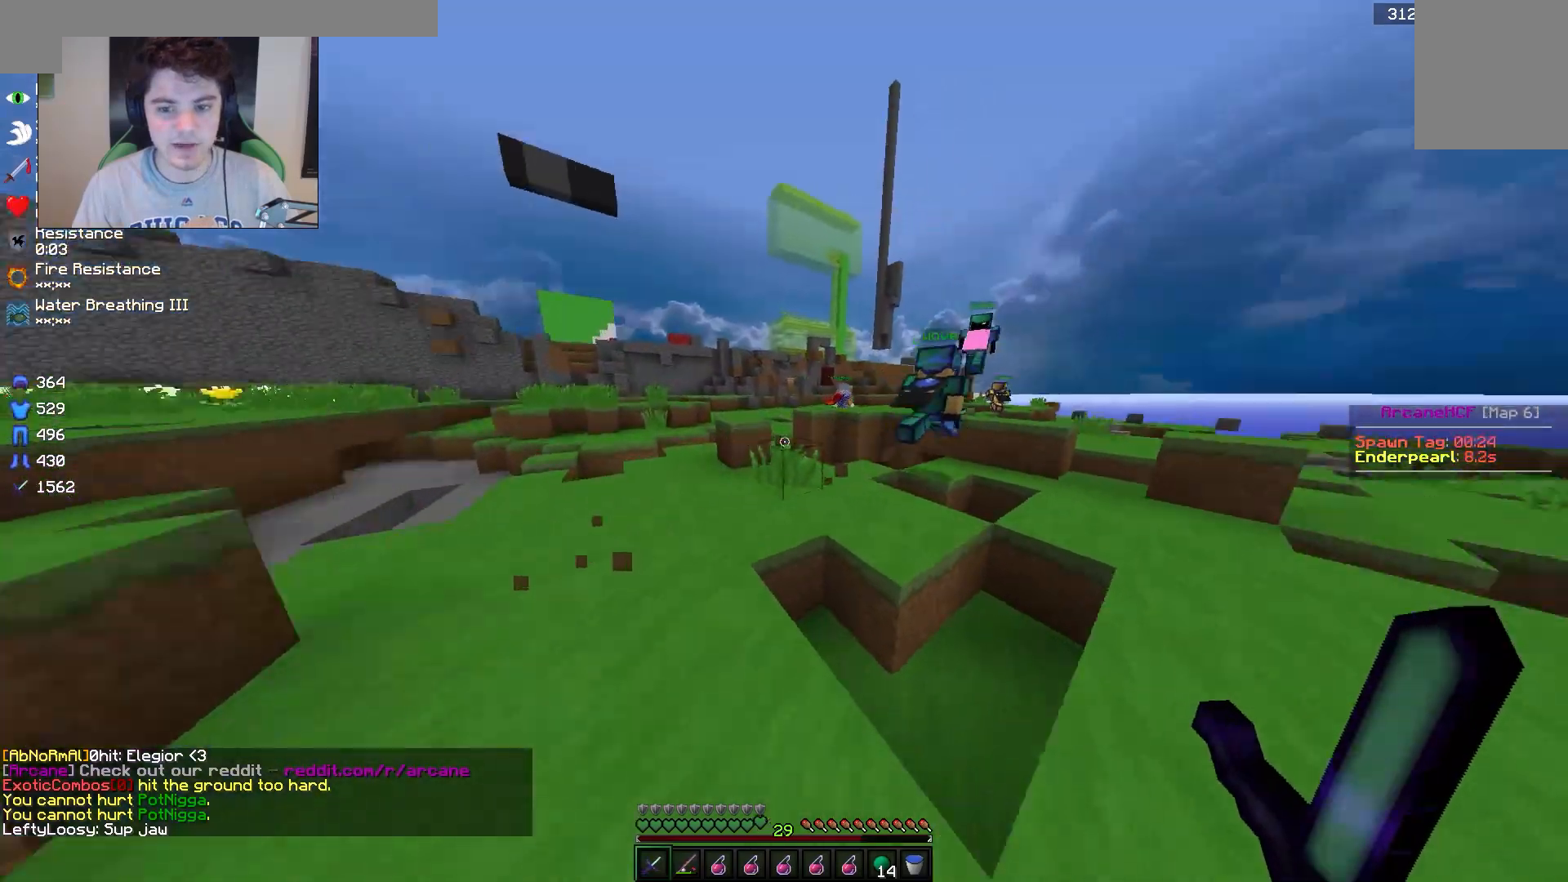
{"keys": ["w"], "mouse": [], "events": [[17, "a", "down"], [200, "a", "up"]]}
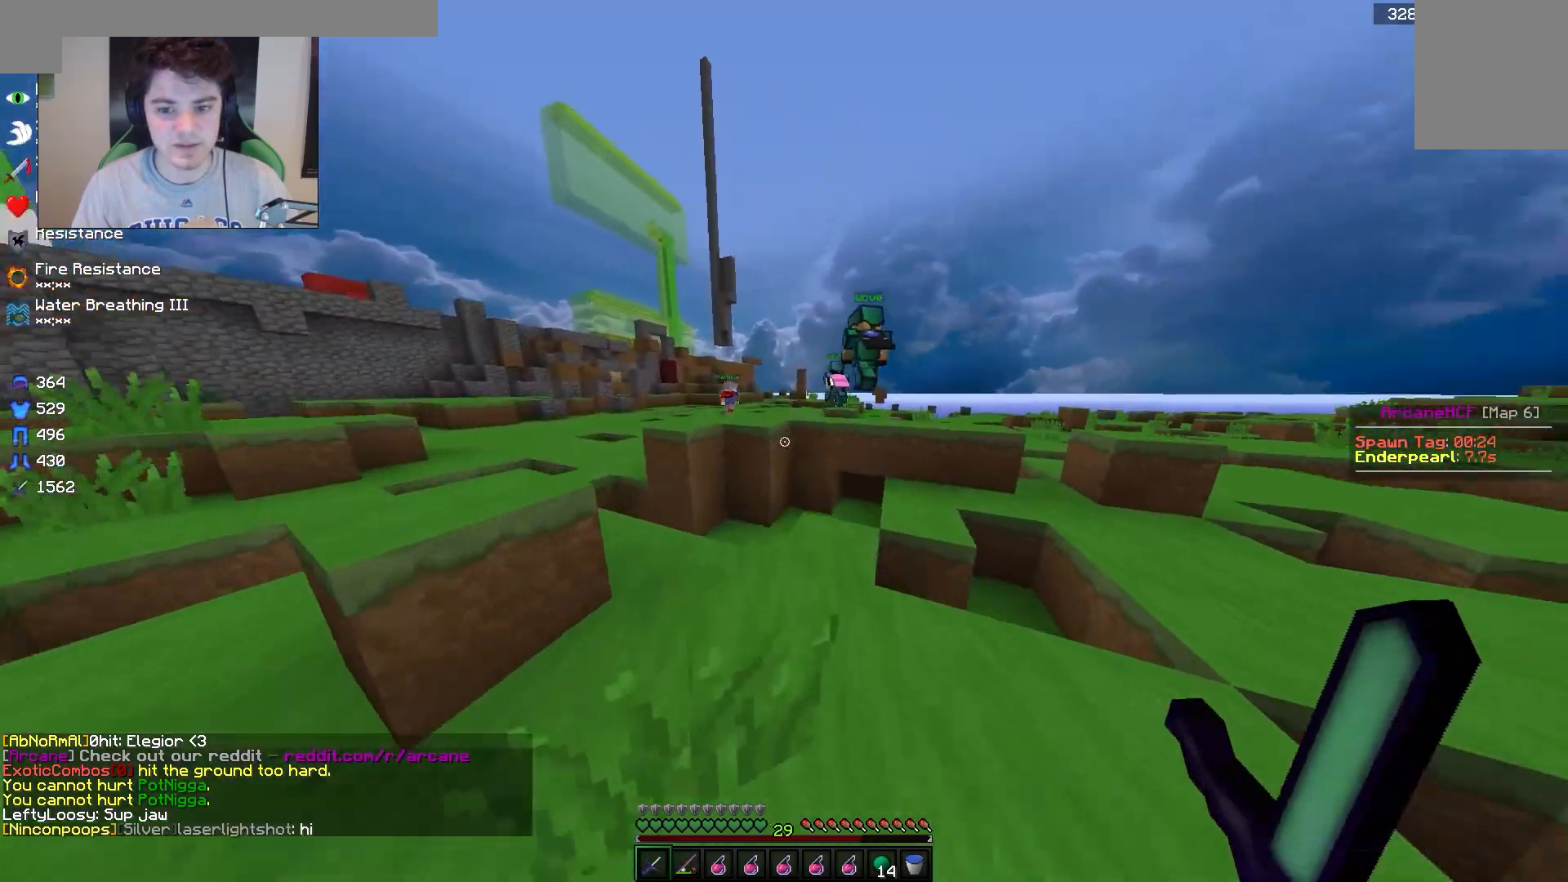
{"keys": ["w"], "mouse": [], "events": []}
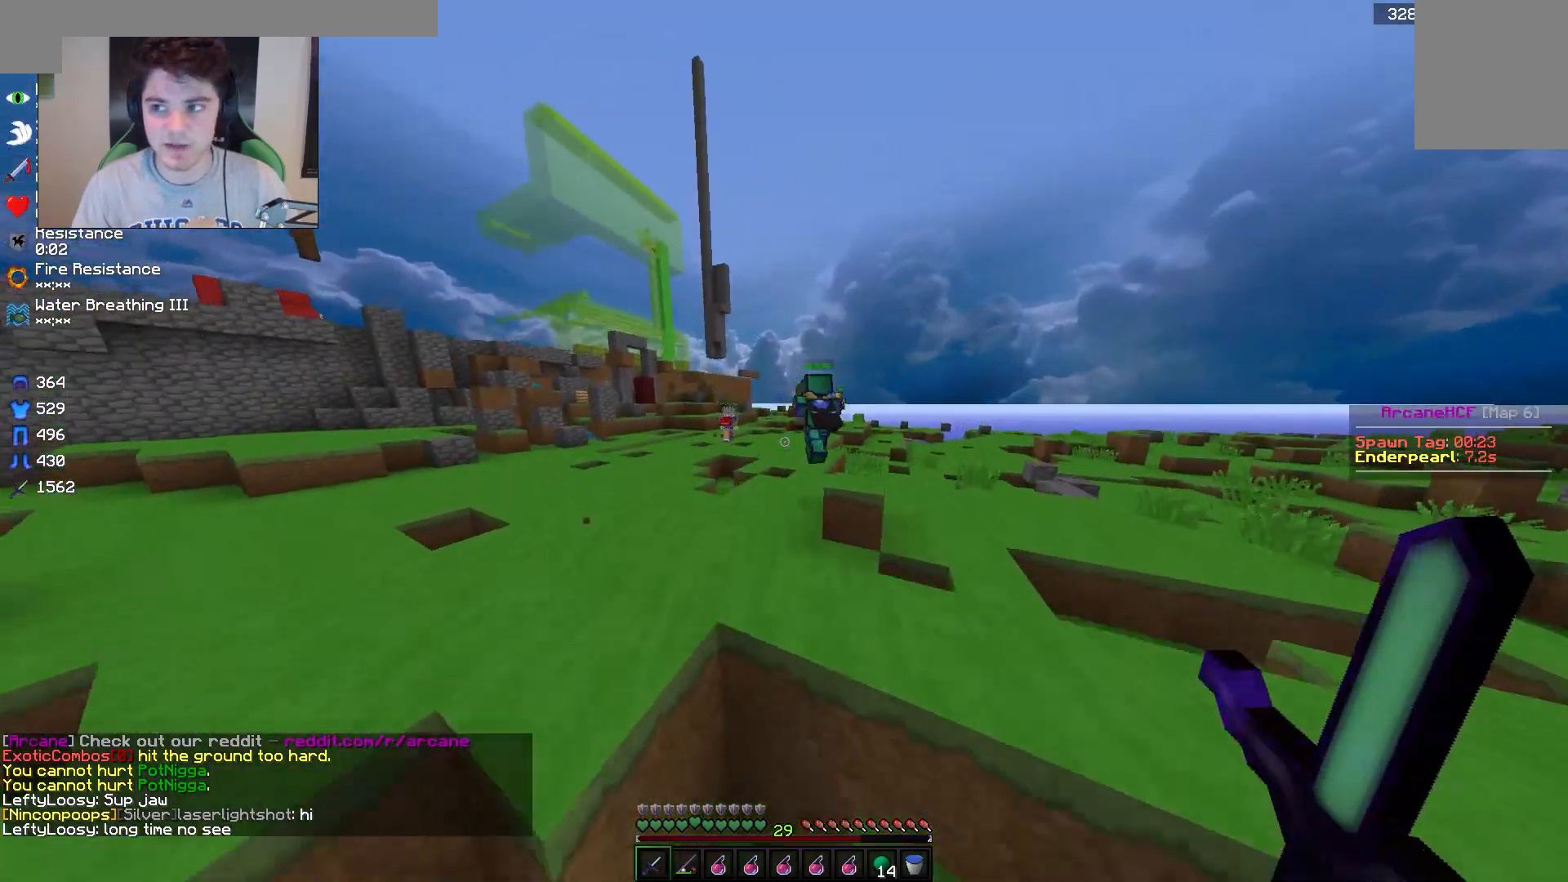
{"keys": ["w"], "mouse": [], "events": []}
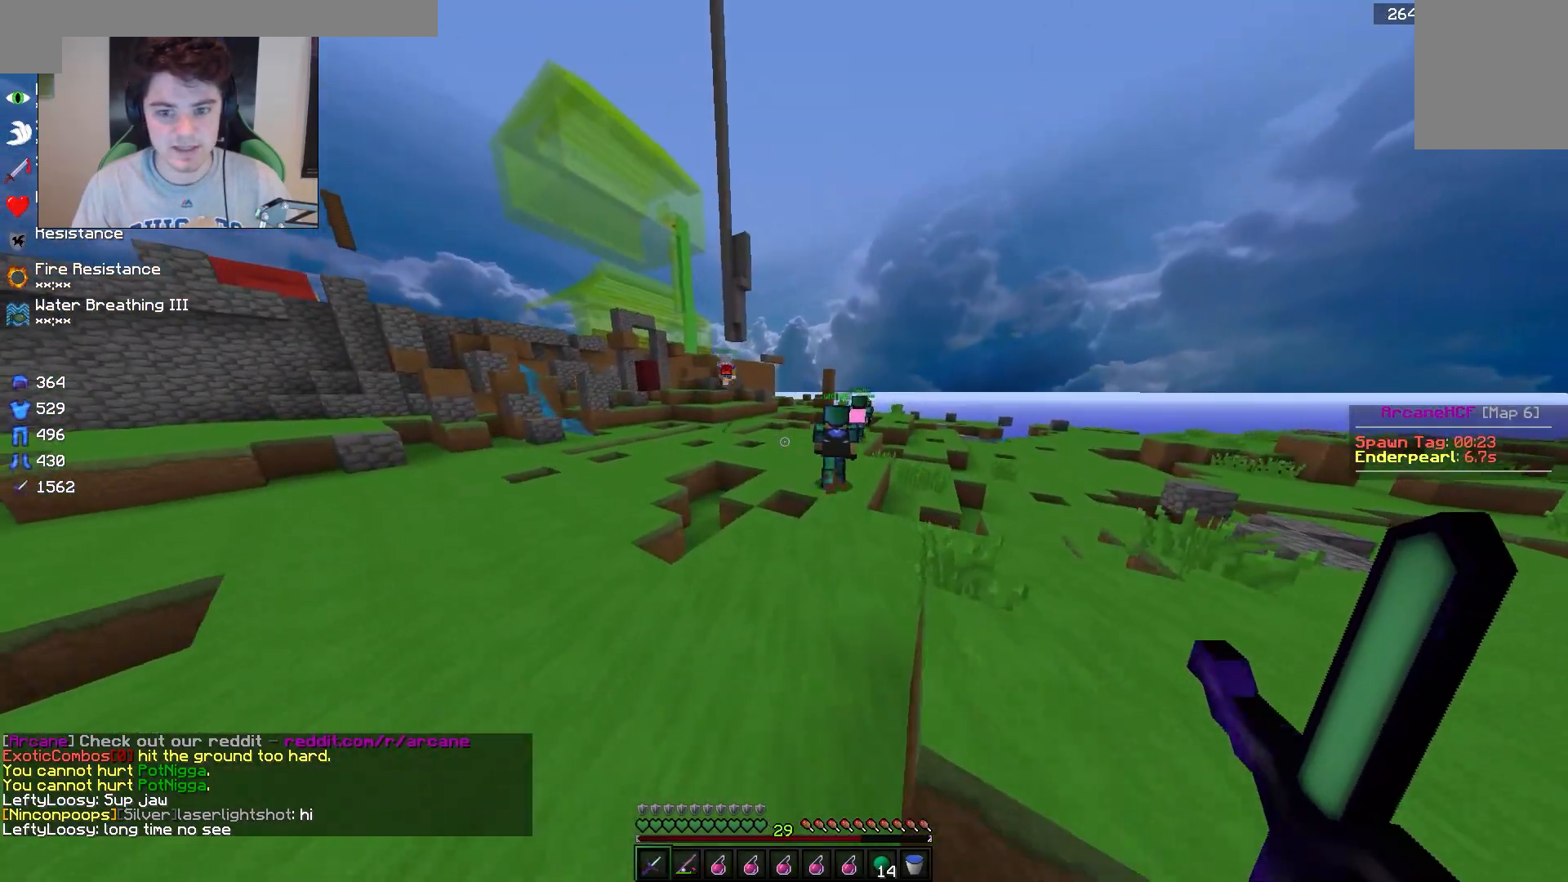
{"keys": ["w"], "mouse": [], "events": []}
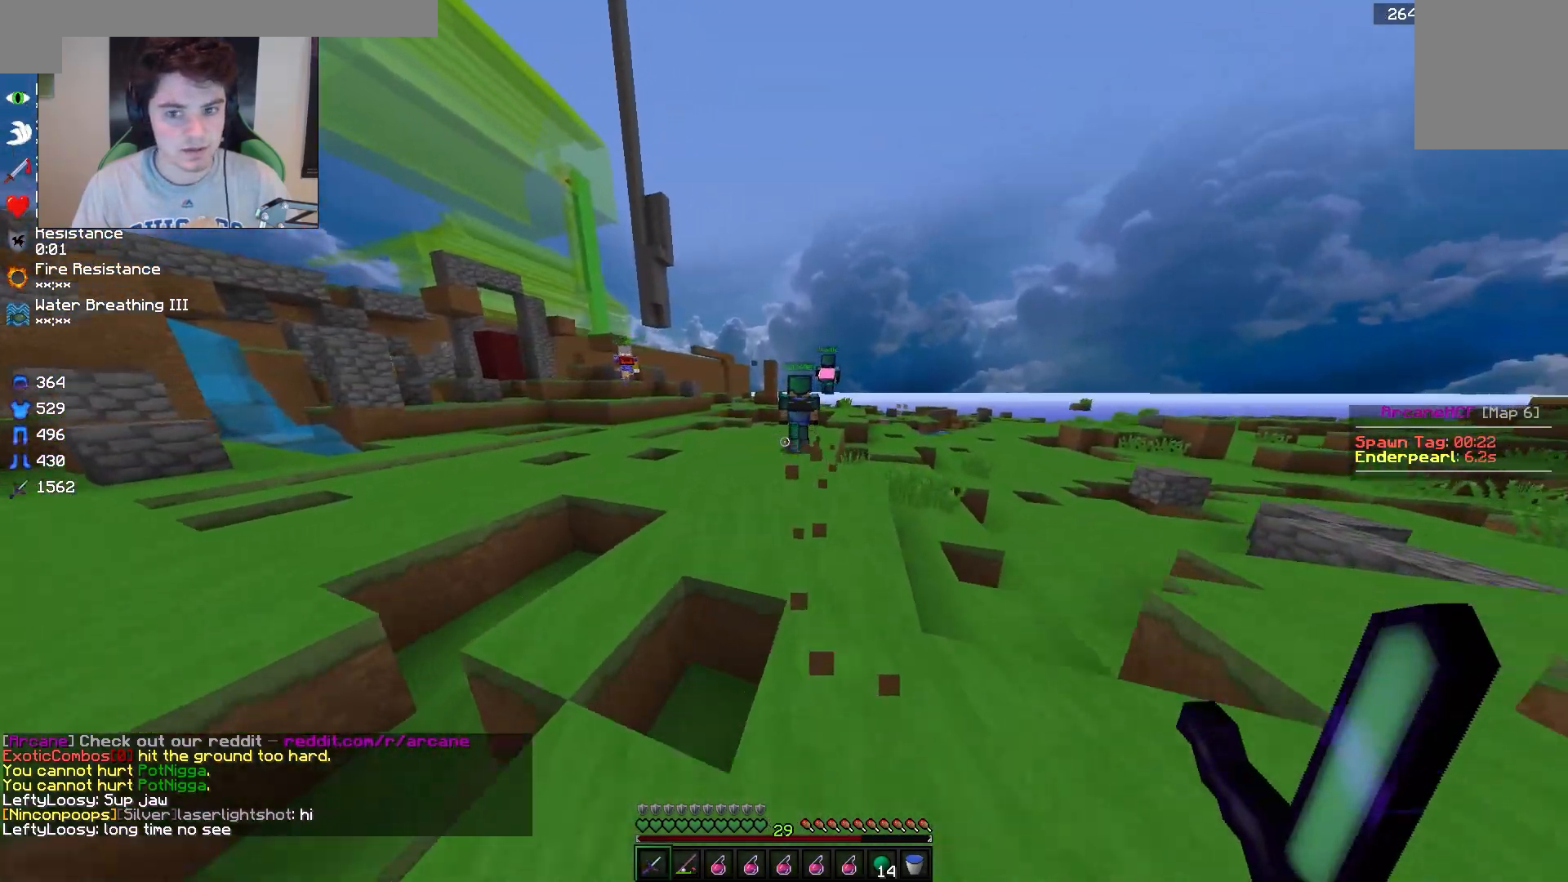
{"keys": ["w"], "mouse": ["left"], "events": [[300, "mouse_left", "down"]]}
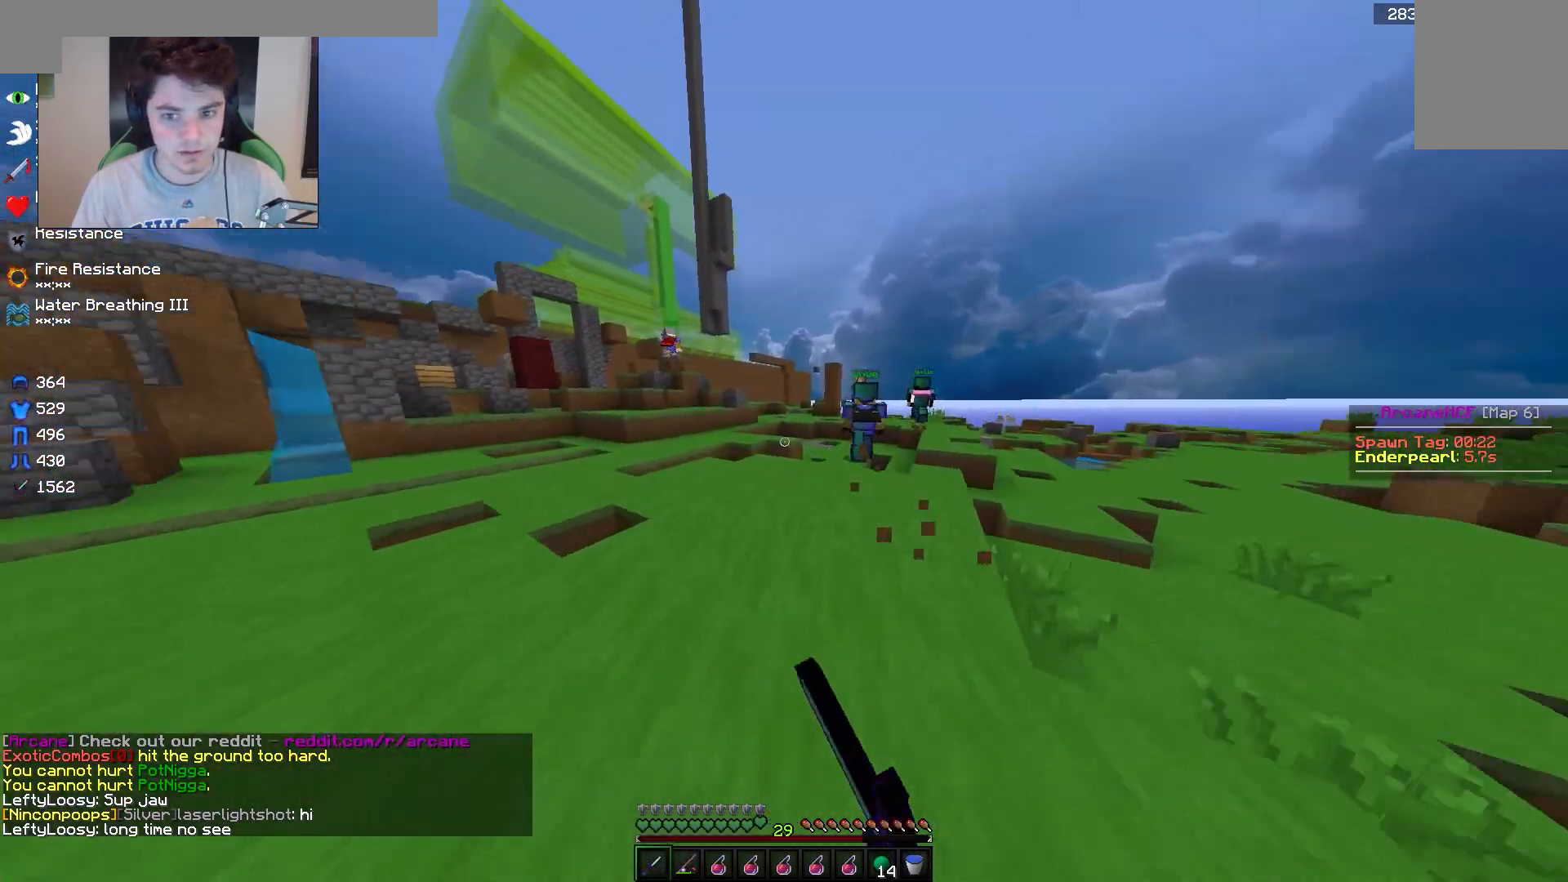
{"keys": ["w"], "mouse": [], "events": [[317, "mouse_left", "up"]]}
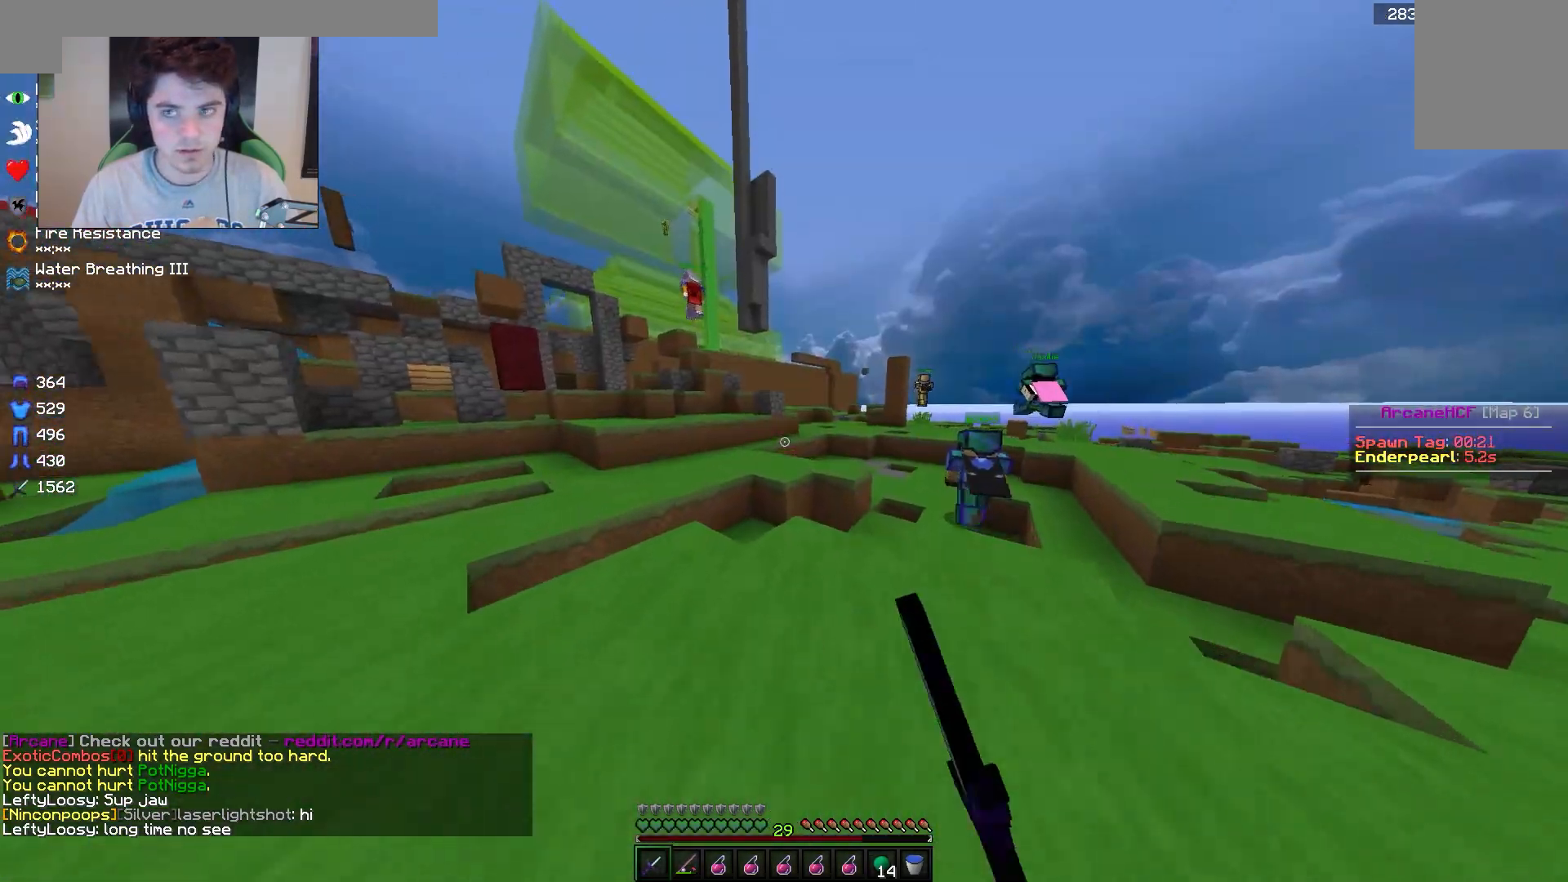
{"keys": ["w"], "mouse": [], "events": [[233, "mouse_left", "down"], [450, "mouse_left", "up"]]}
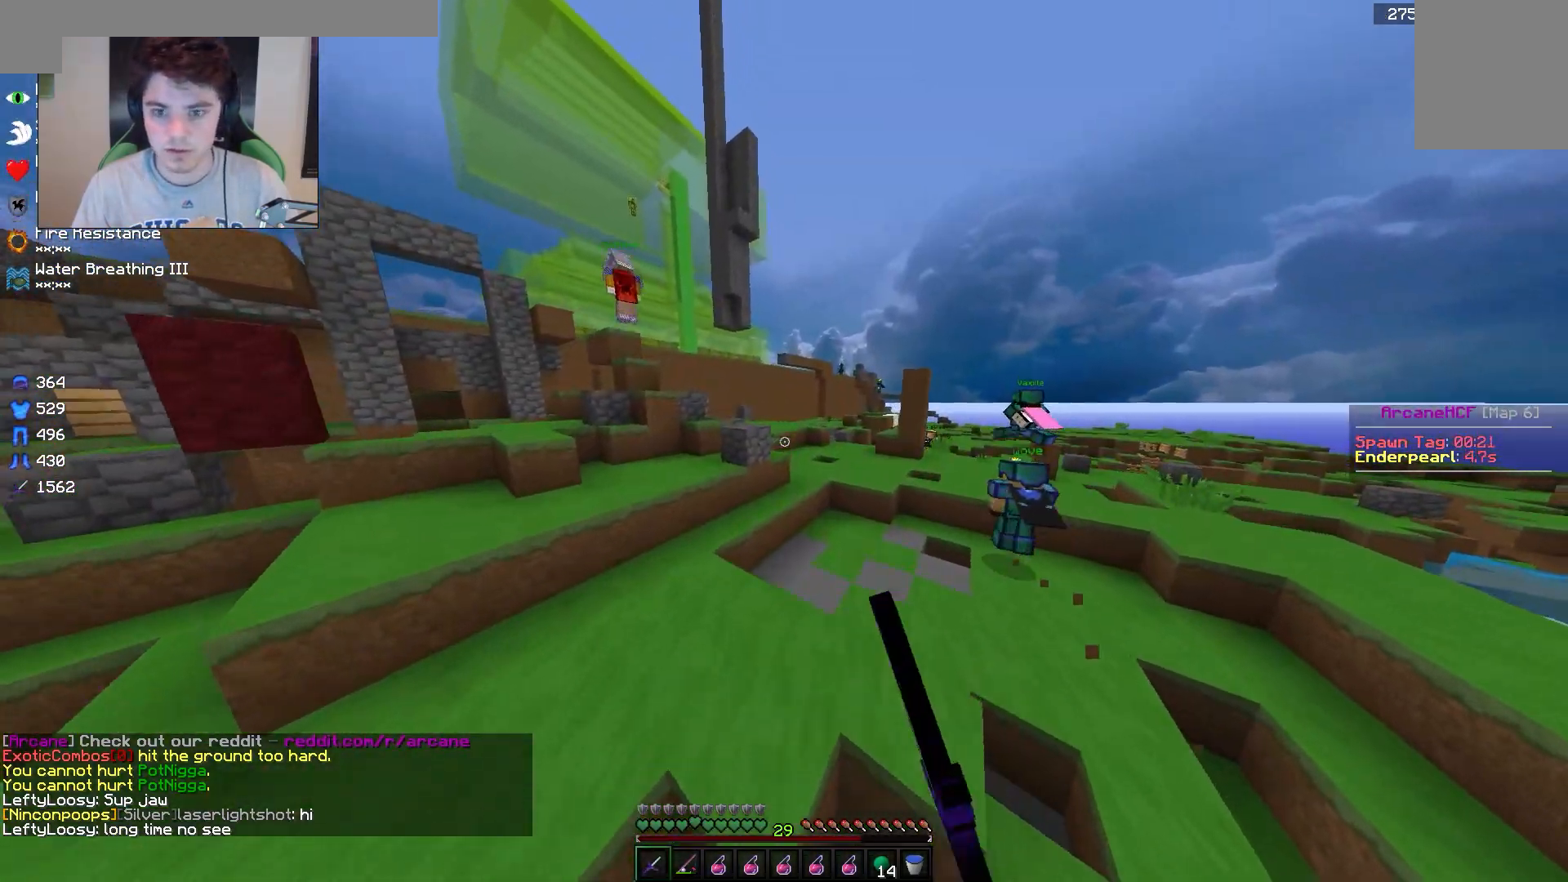
{"keys": ["a", "w"], "mouse": [], "events": [[50, "mouse_left", "down"], [250, "mouse_left", "up"], [367, "a", "down"]]}
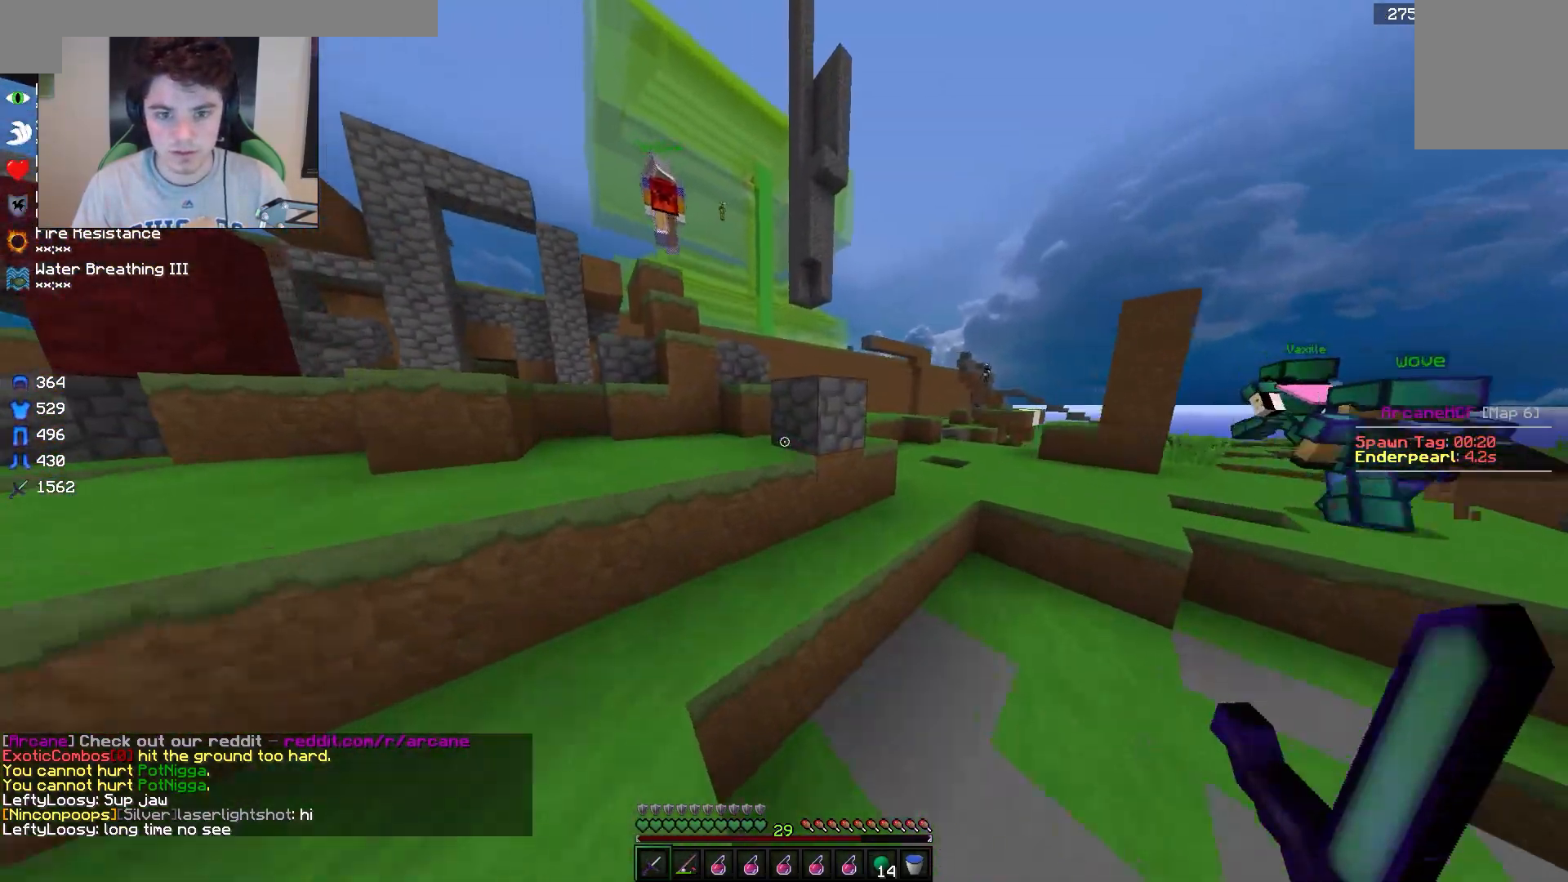
{"keys": ["d", "w"], "mouse": [], "events": [[300, "d", "down"], [317, "a", "up"]]}
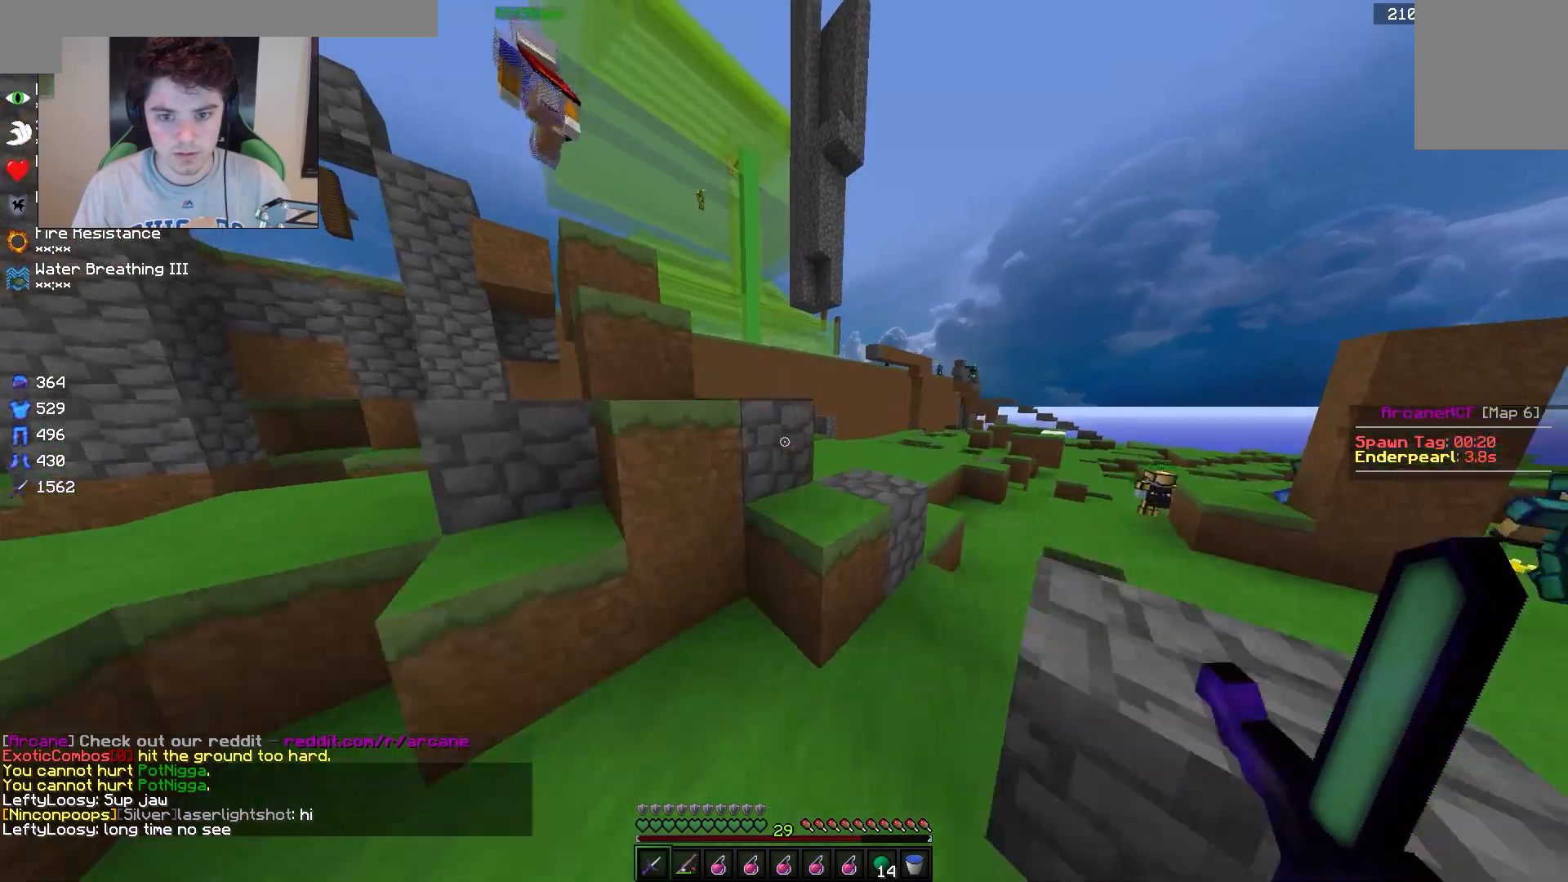
{"keys": ["a", "w"], "mouse": [], "events": [[200, "d", "up"], [233, "a", "down"]]}
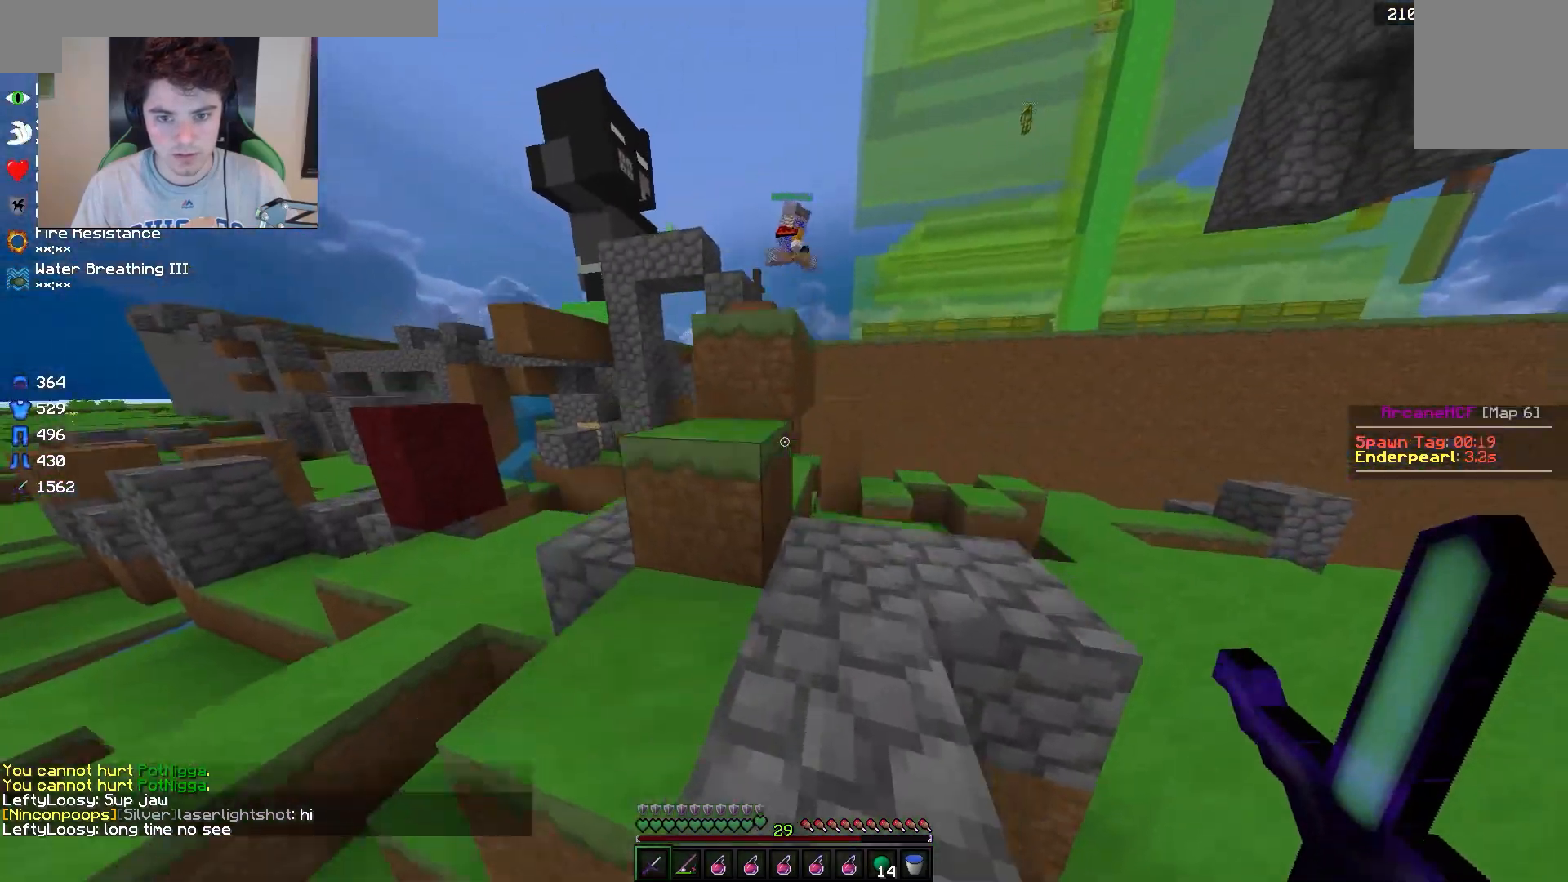
{"keys": ["w"], "mouse": [], "events": [[233, "a", "up"]]}
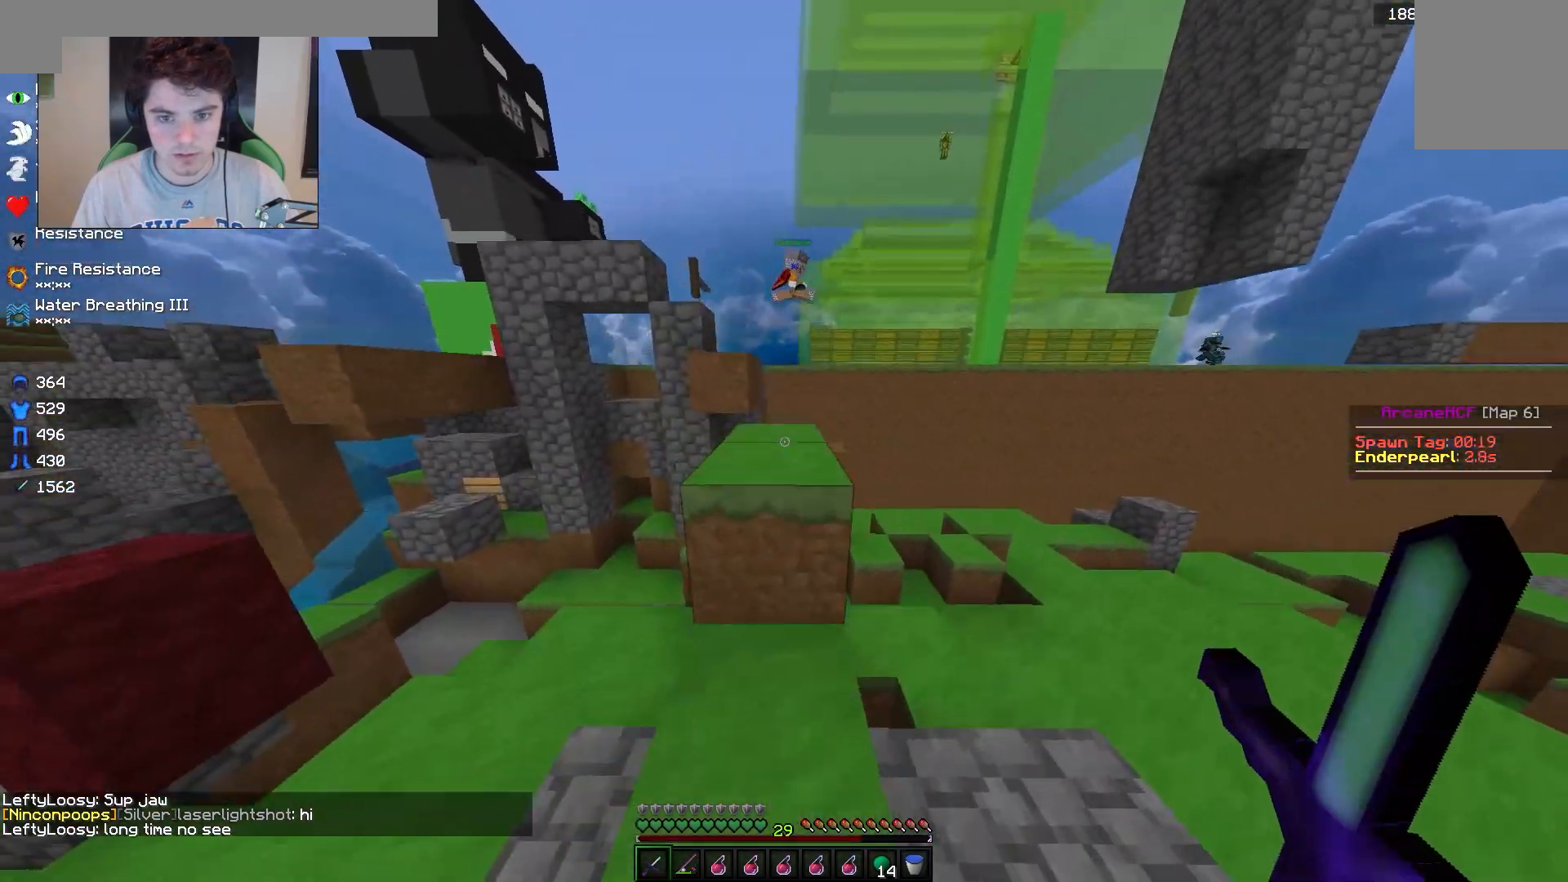
{"keys": ["w"], "mouse": [], "events": []}
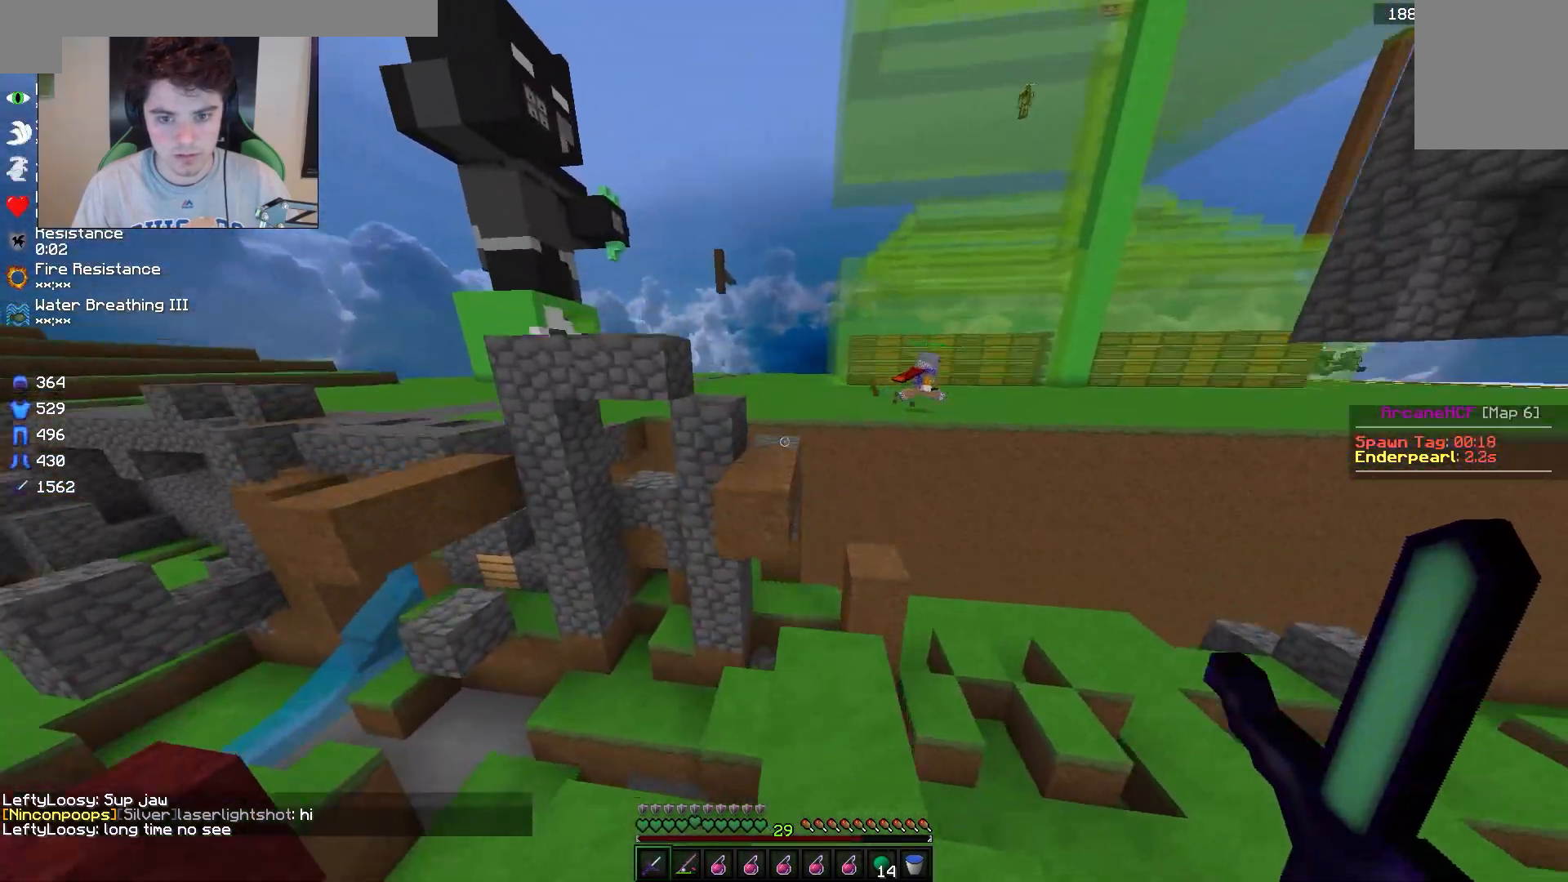
{"keys": [], "mouse": [], "events": [[83, "d", "down"], [250, "d", "up"], [417, "w", "up"]]}
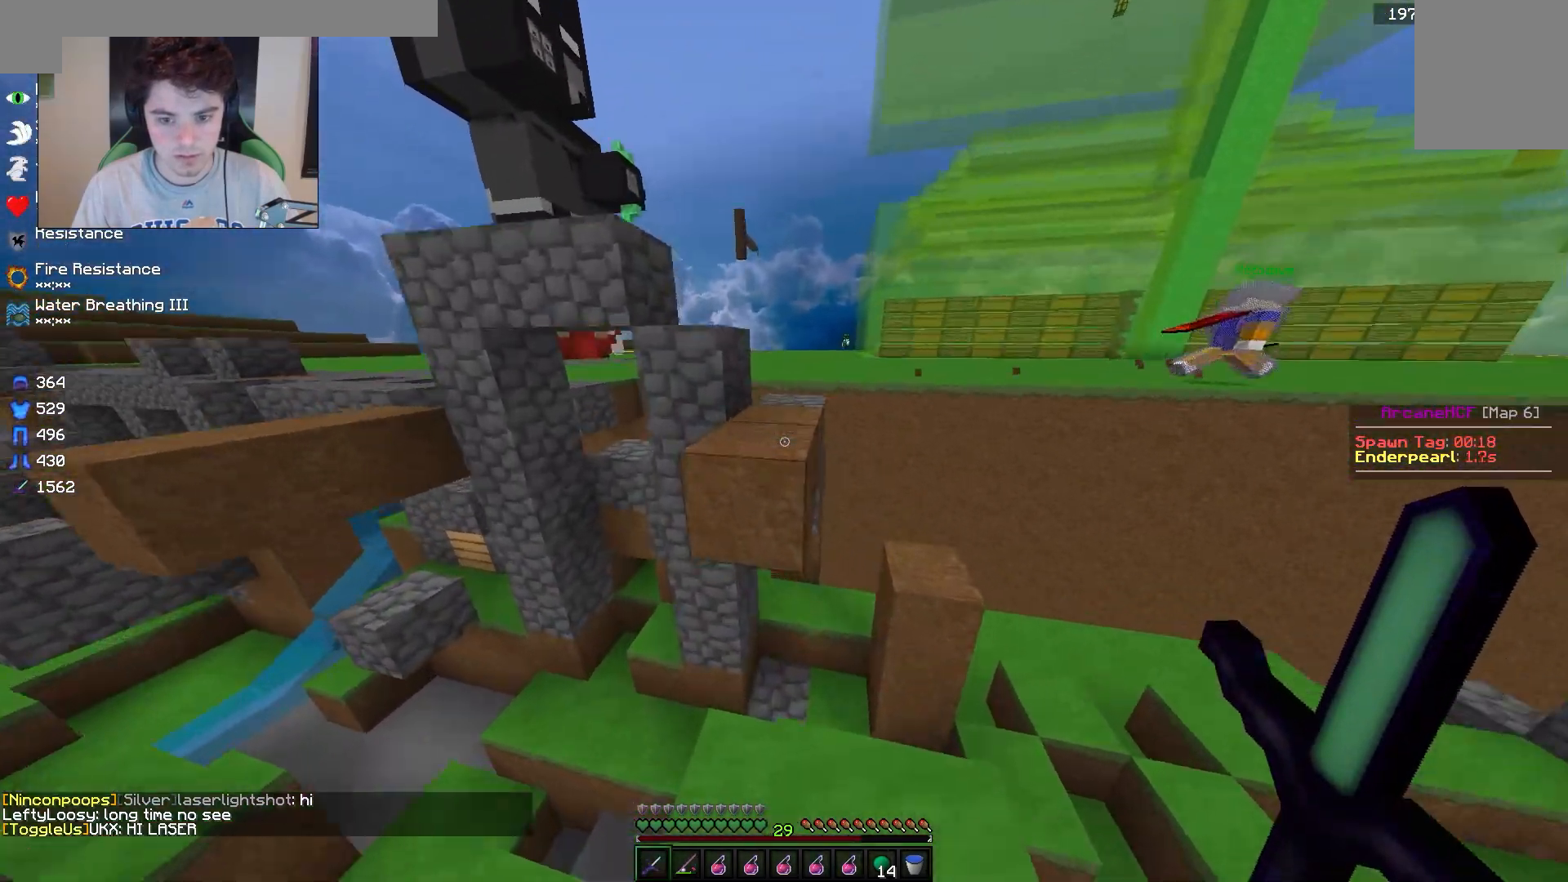
{"keys": ["w"], "mouse": [], "events": [[33, "w", "down"]]}
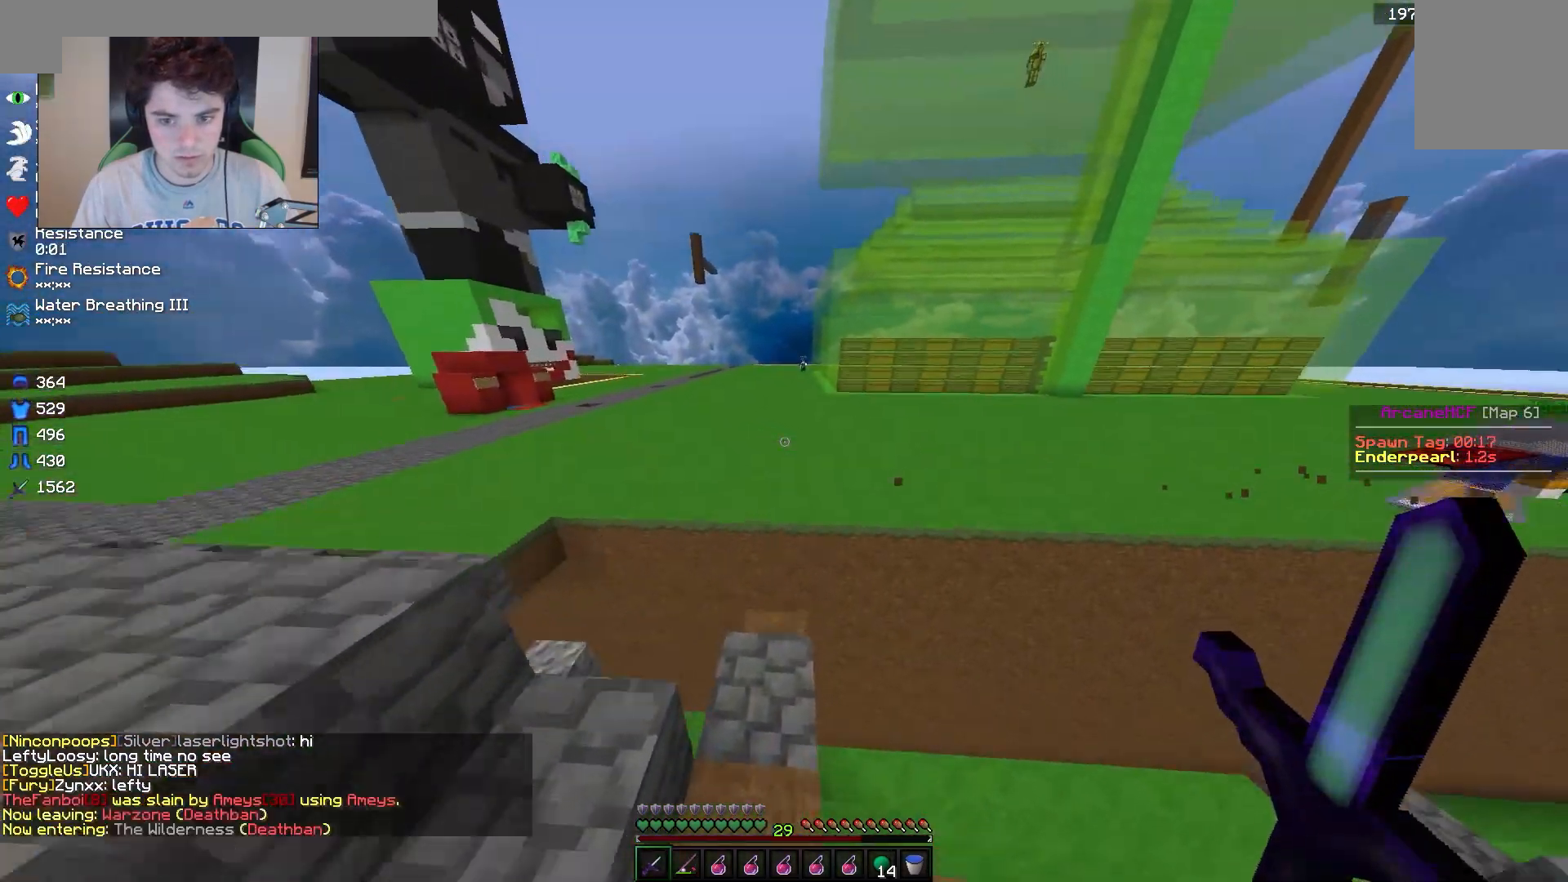
{"keys": ["w"], "mouse": [], "events": [[17, "d", "down"], [133, "d", "up"]]}
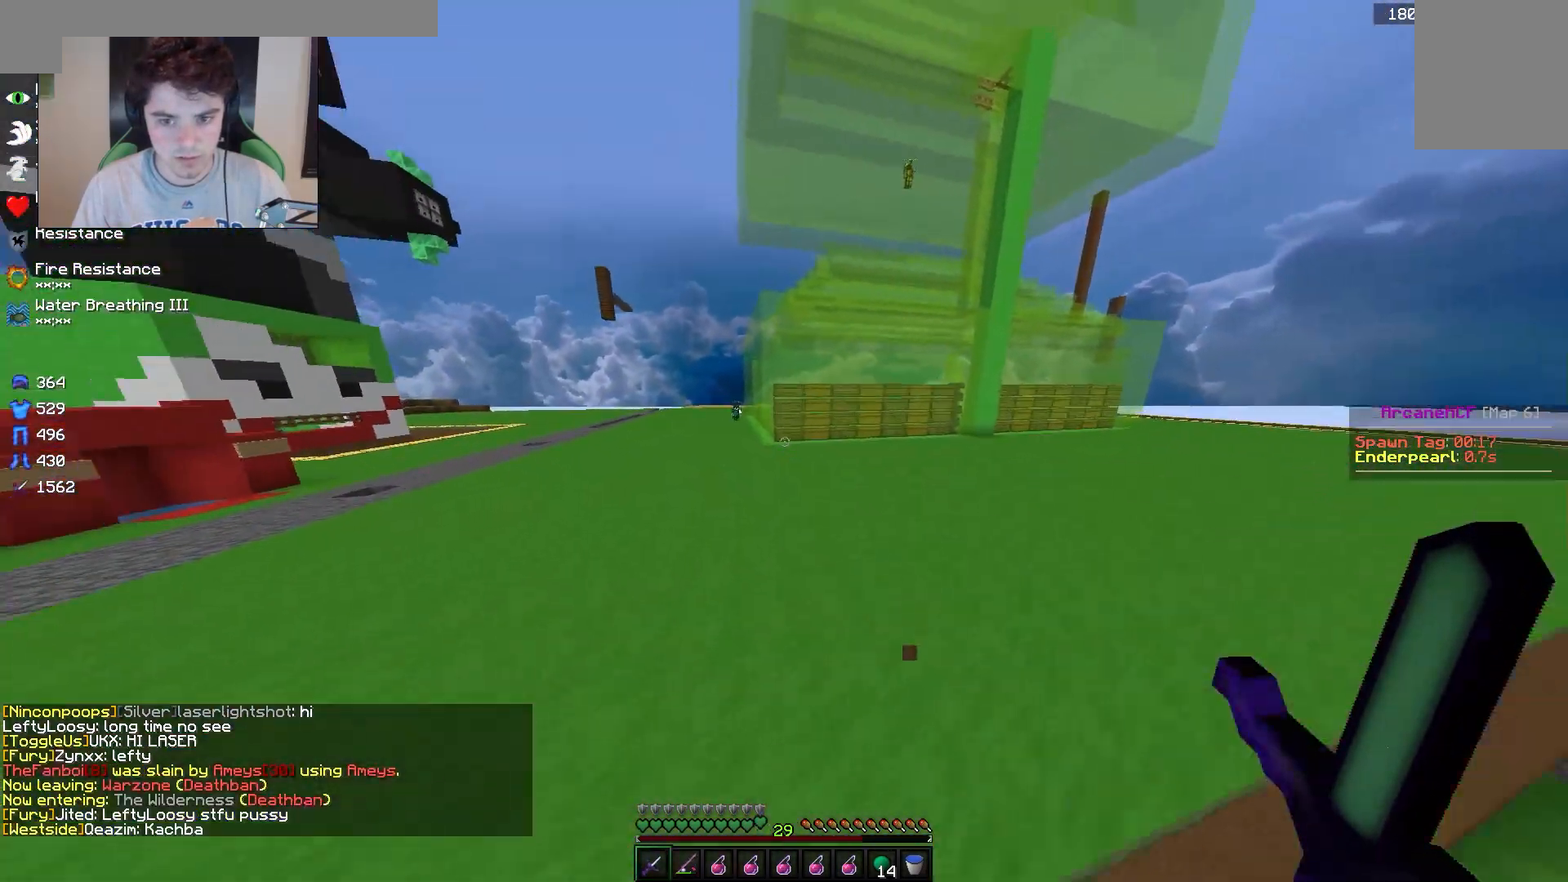
{"keys": ["d", "w"], "mouse": [], "events": [[267, "d", "down"]]}
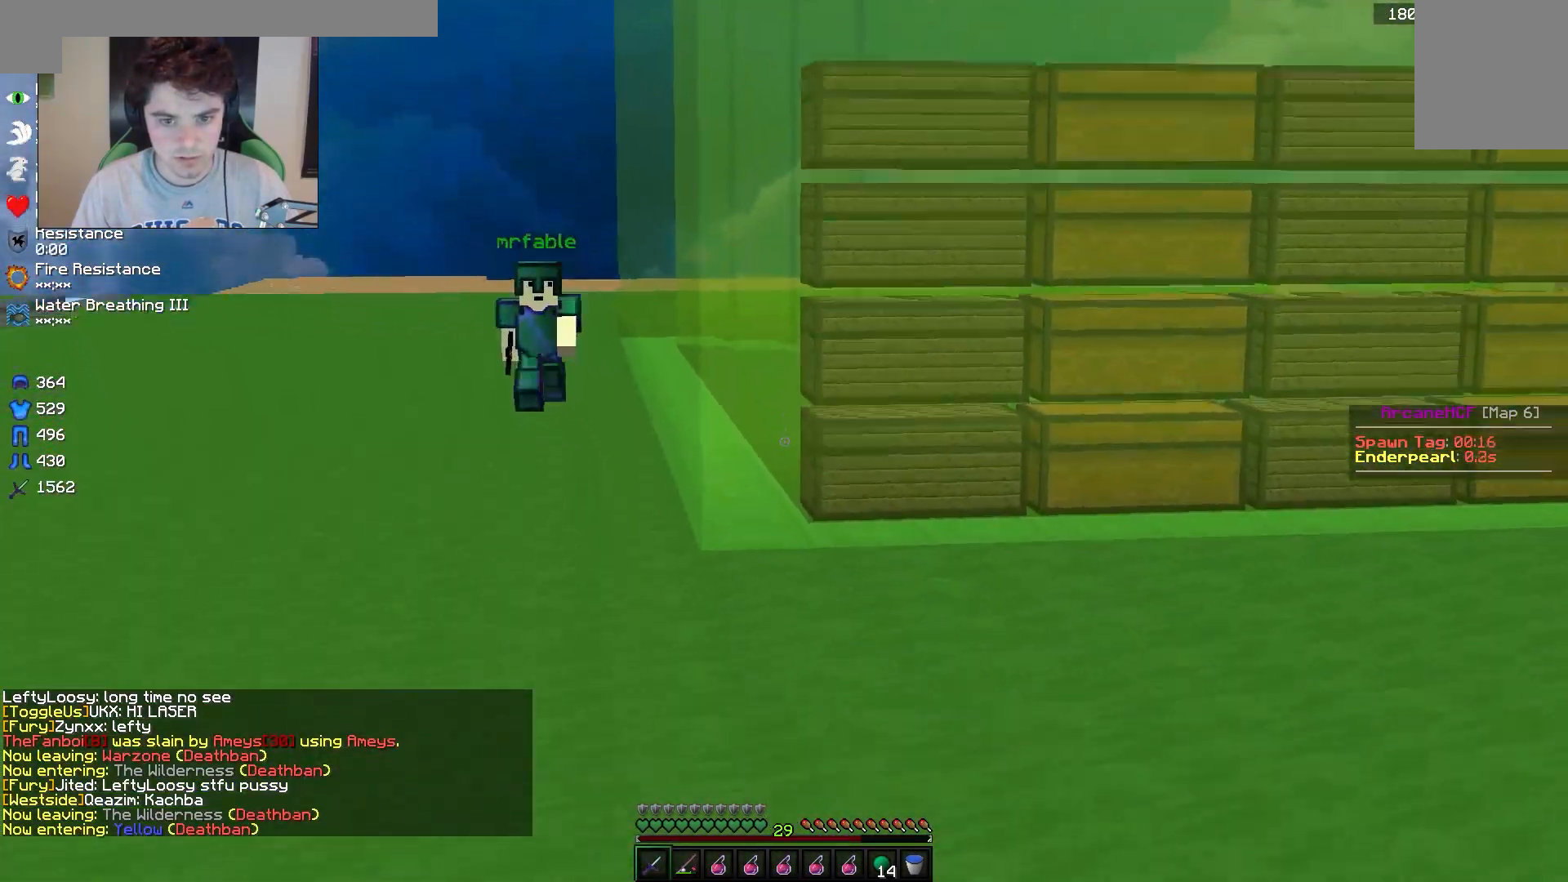
{"keys": ["w"], "mouse": [], "events": [[150, "d", "up"]]}
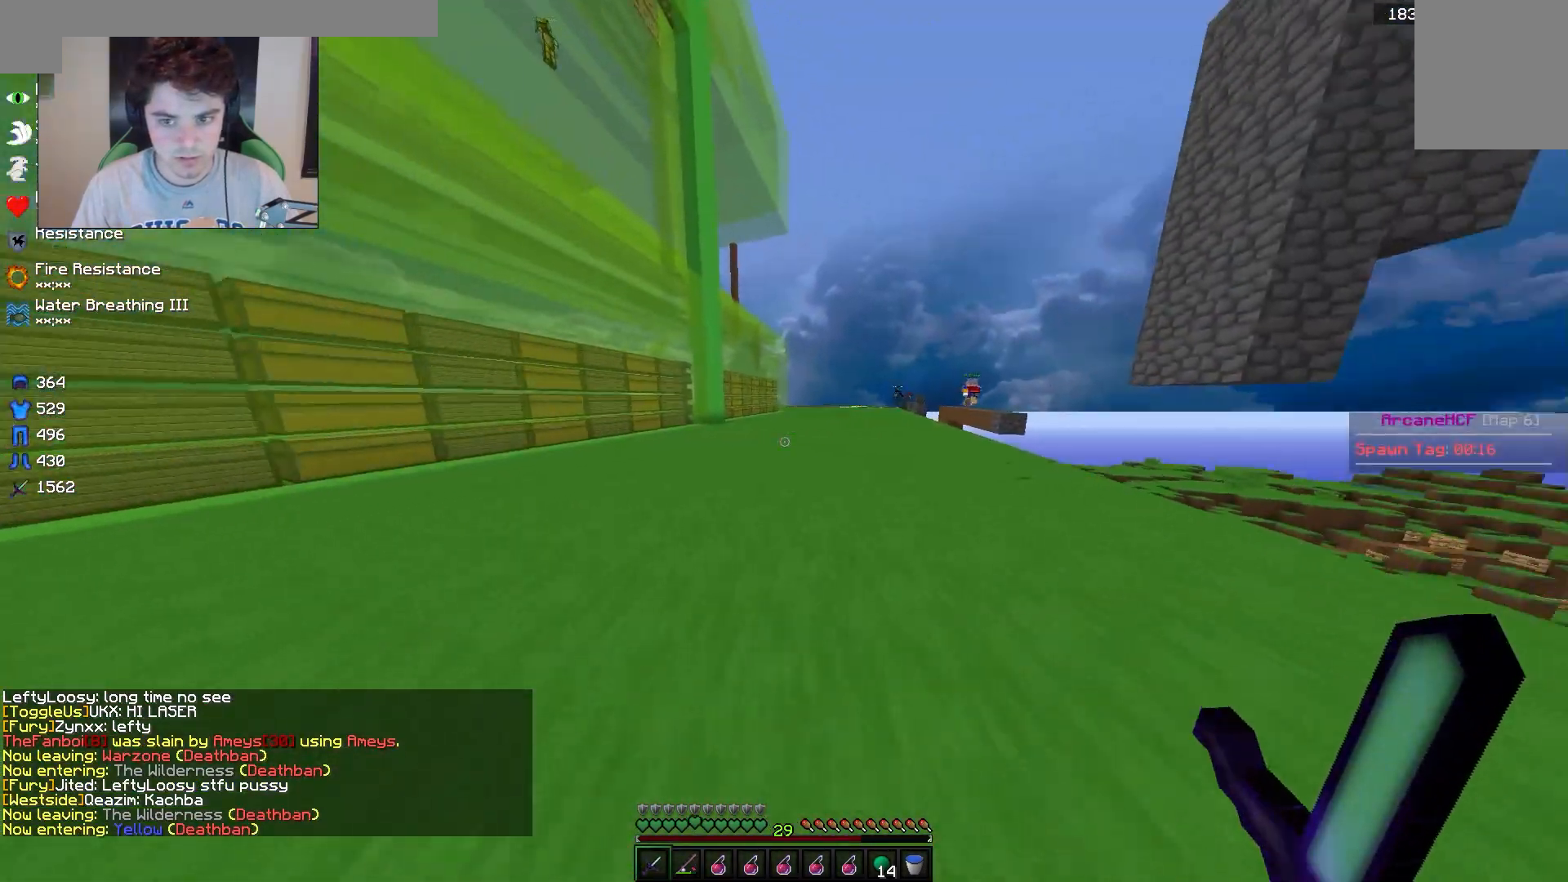
{"keys": ["w"], "mouse": [], "events": []}
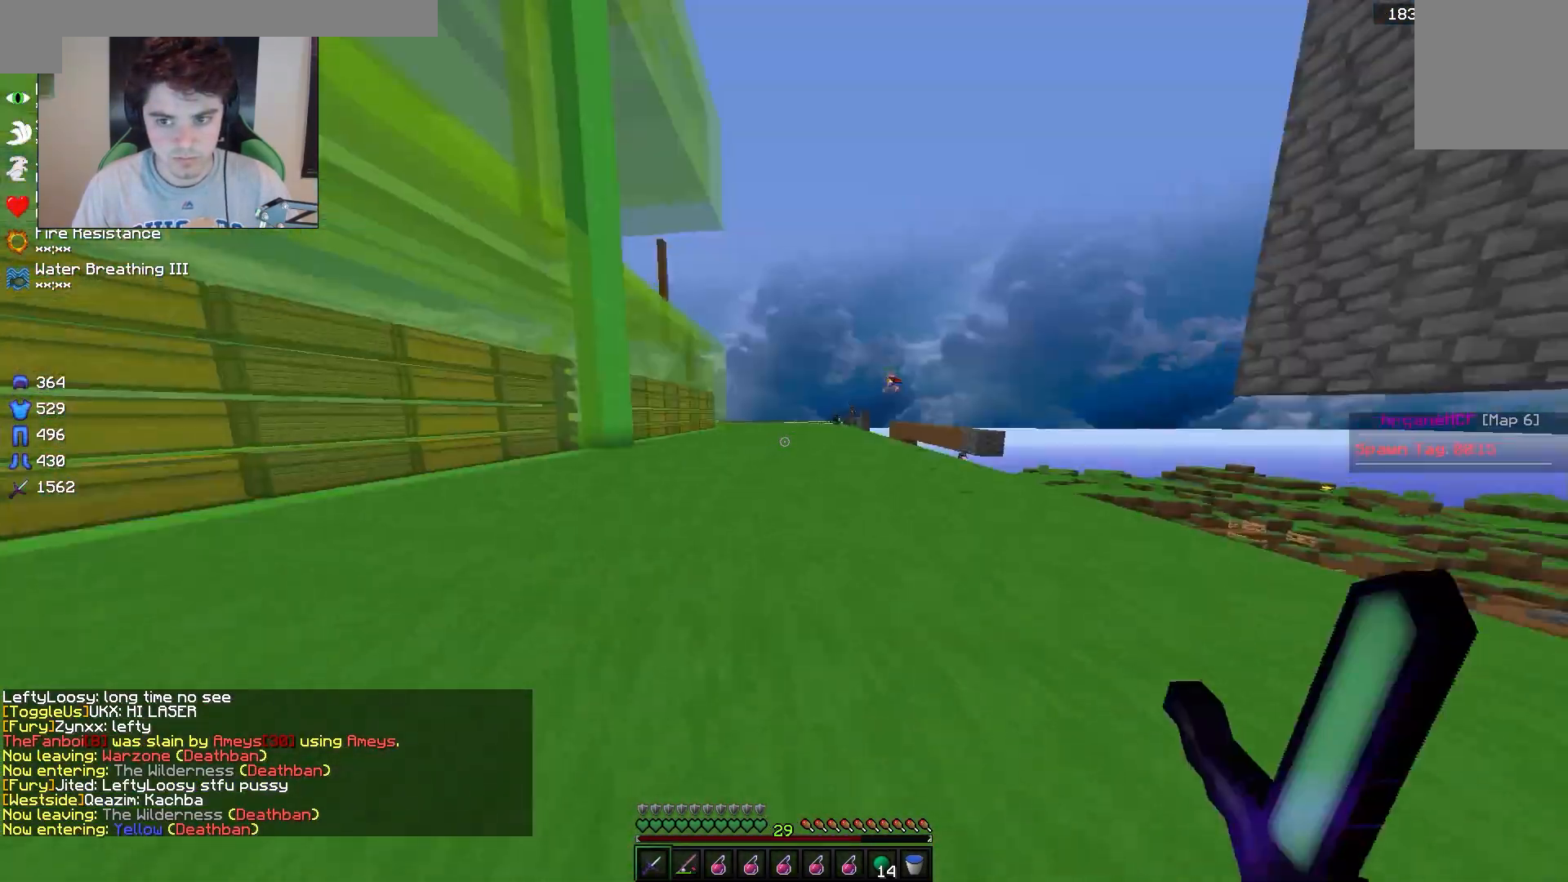
{"keys": ["w"], "mouse": [], "events": []}
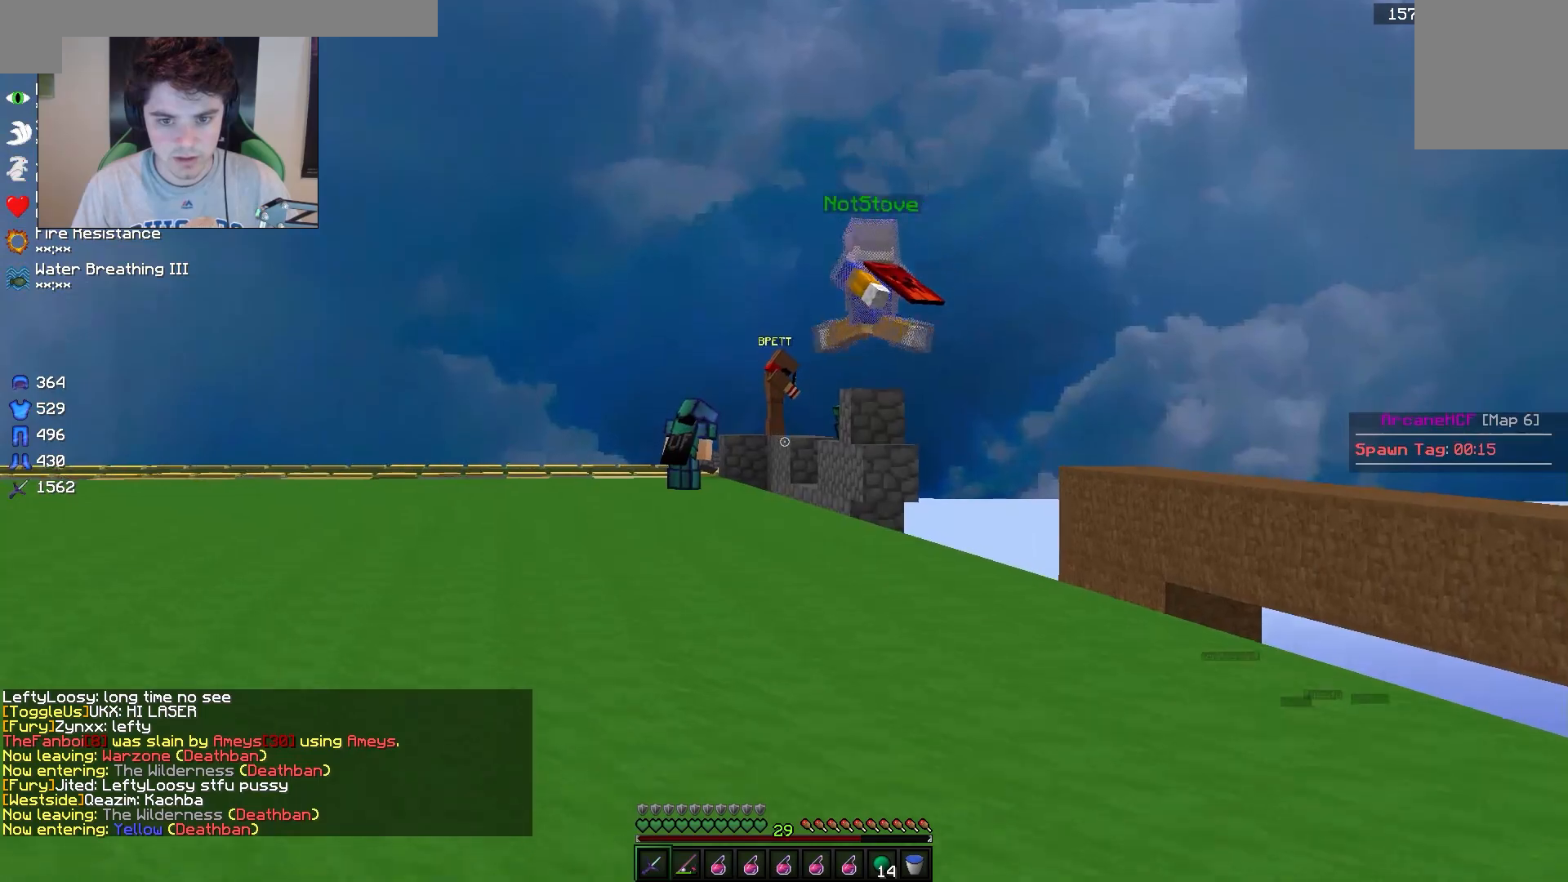
{"keys": ["w"], "mouse": [], "events": []}
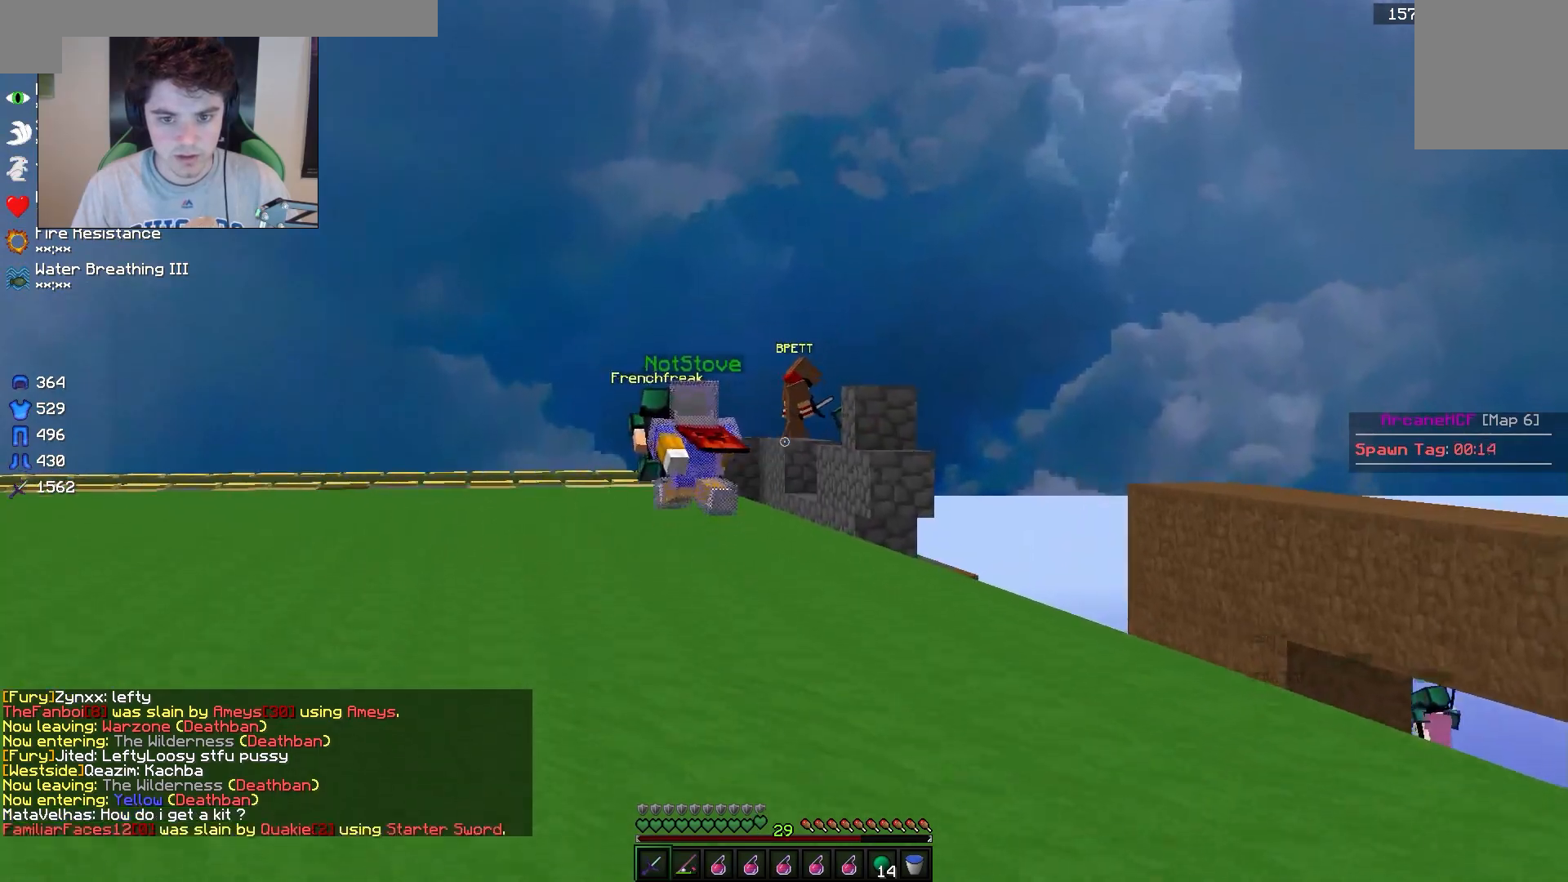
{"keys": ["w"], "mouse": [], "events": []}